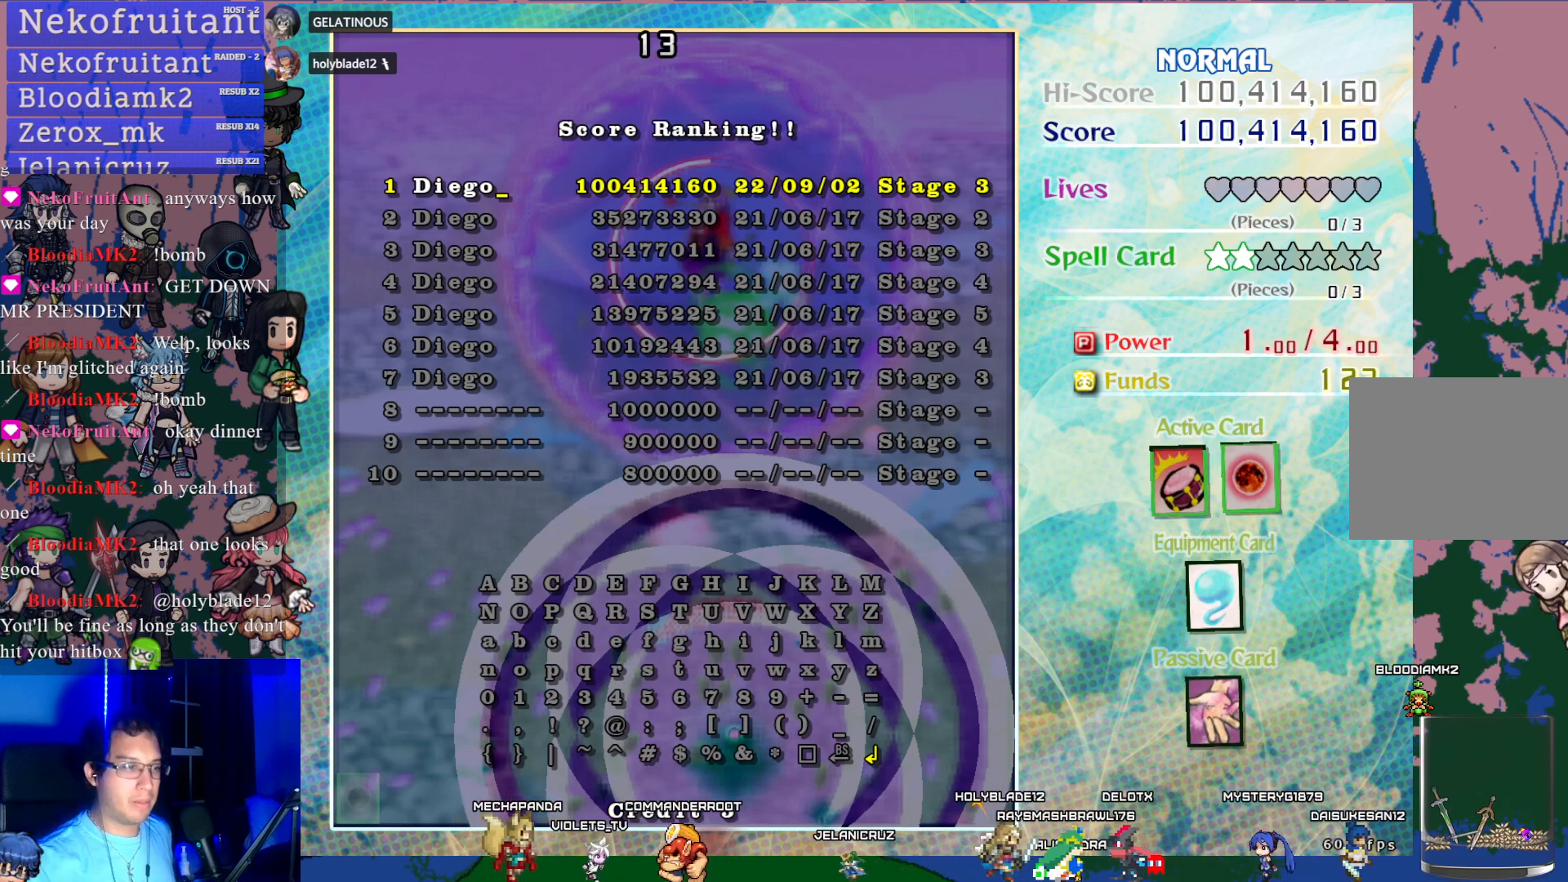
Gameplay with a controller (PlayStation layout); each line is a JSON object with the inputs held at the frame after it. "events" lists button and stick changes between this image and that frame as [ms after this image, input, new state], when the widget could be followed in between. Not read: L3 R3 right_stick.
{"buttons": ["CROSS"], "left_stick": "center", "events": [[467, "CROSS", "down"]]}
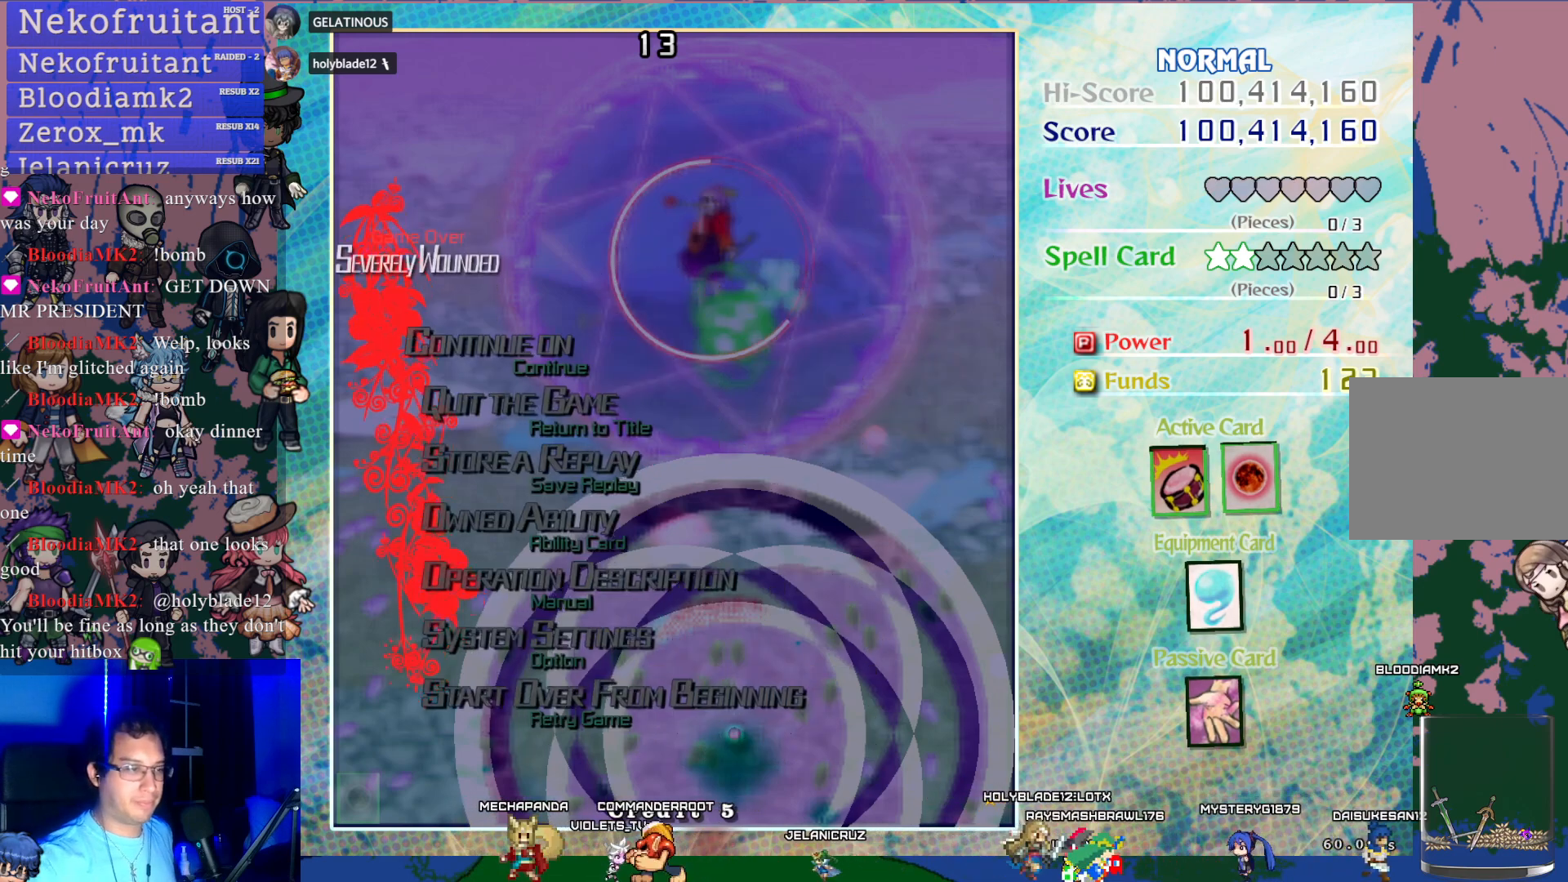
{"buttons": [], "left_stick": "center", "events": [[117, "CROSS", "up"]]}
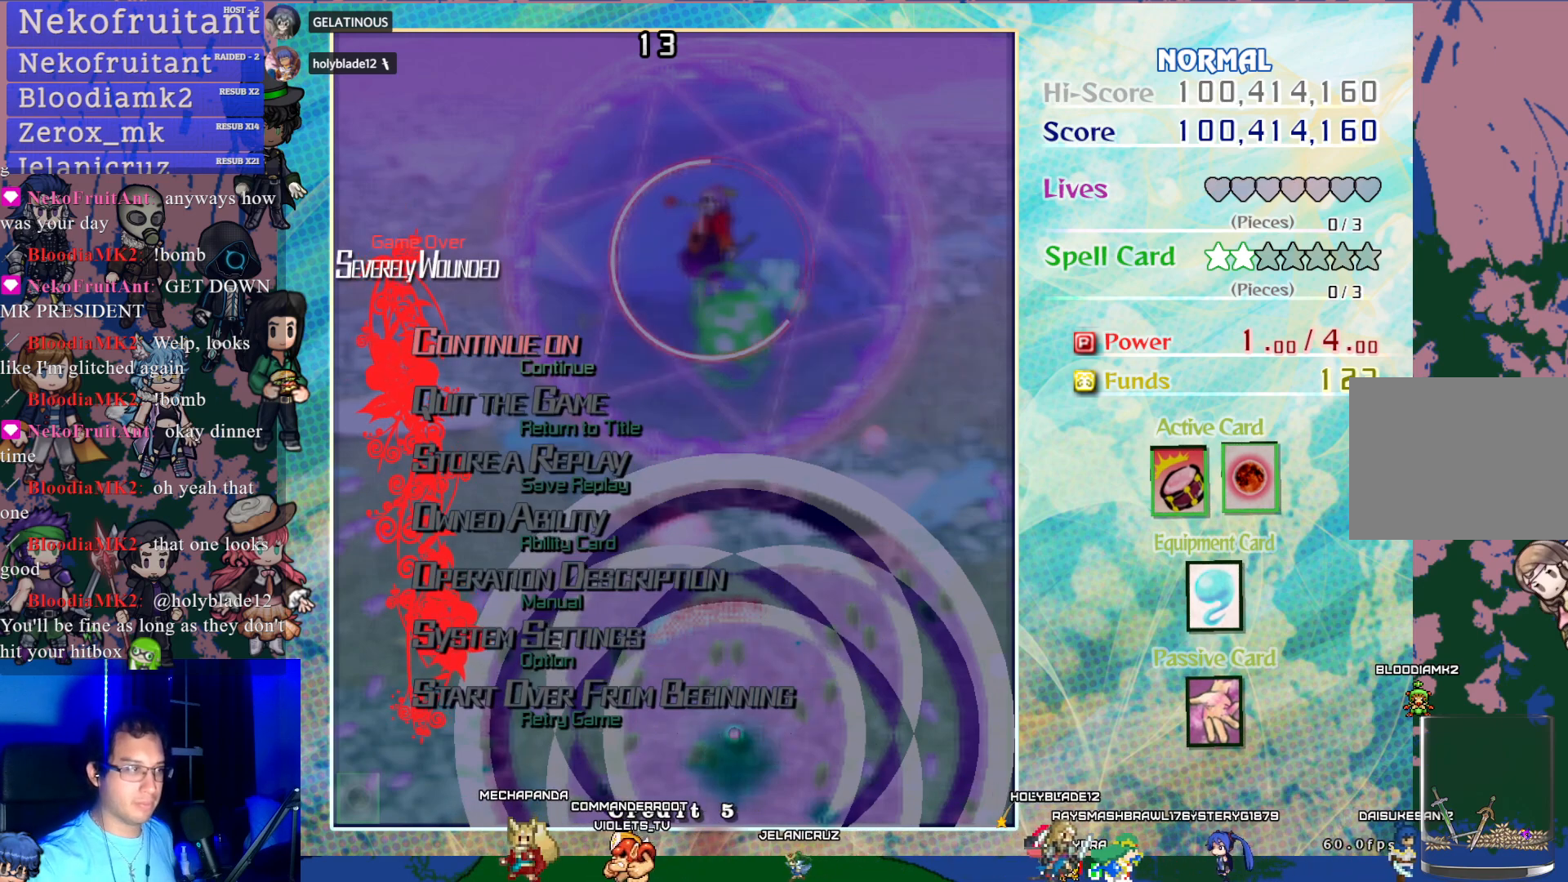
{"buttons": [], "left_stick": "center", "events": []}
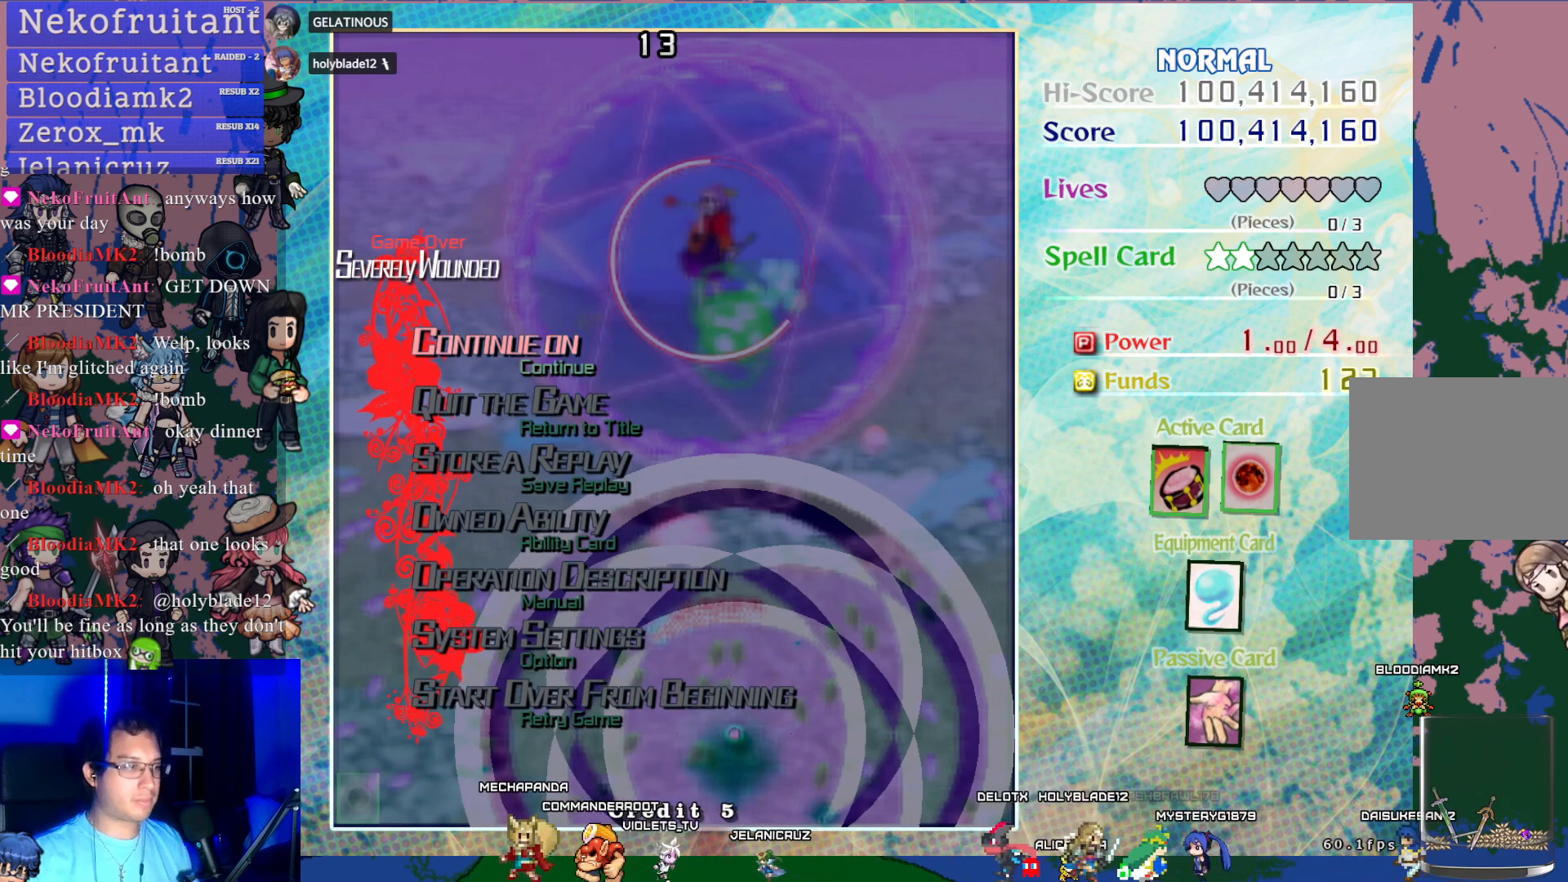
{"buttons": [], "left_stick": "center", "events": [[100, "DPAD_UP", "down"], [200, "DPAD_UP", "up"]]}
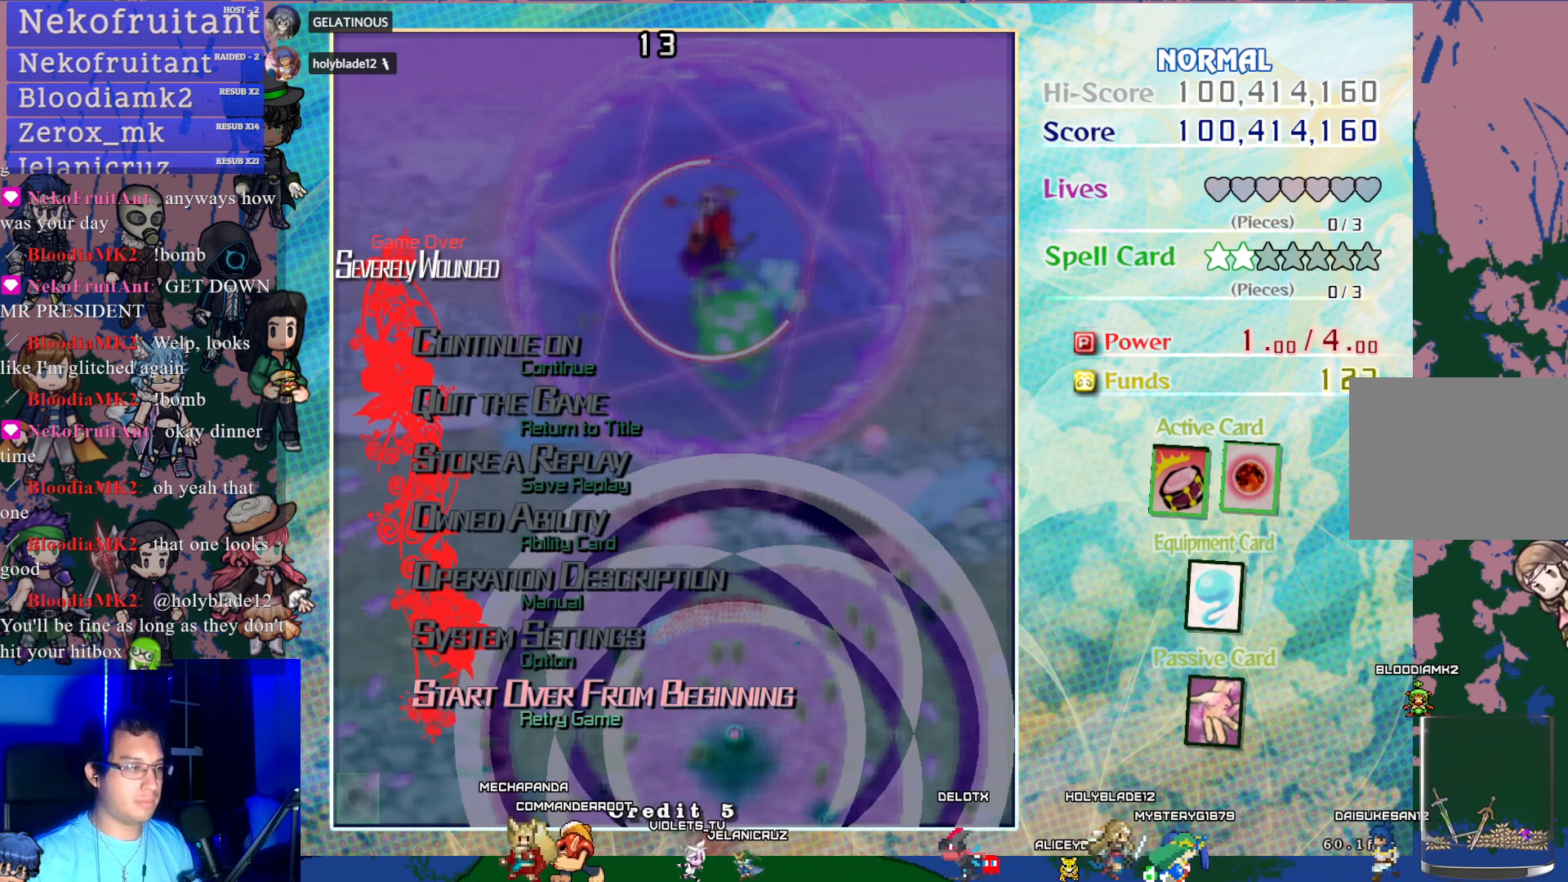
{"buttons": [], "left_stick": "center", "events": [[117, "CROSS", "down"], [217, "CROSS", "up"]]}
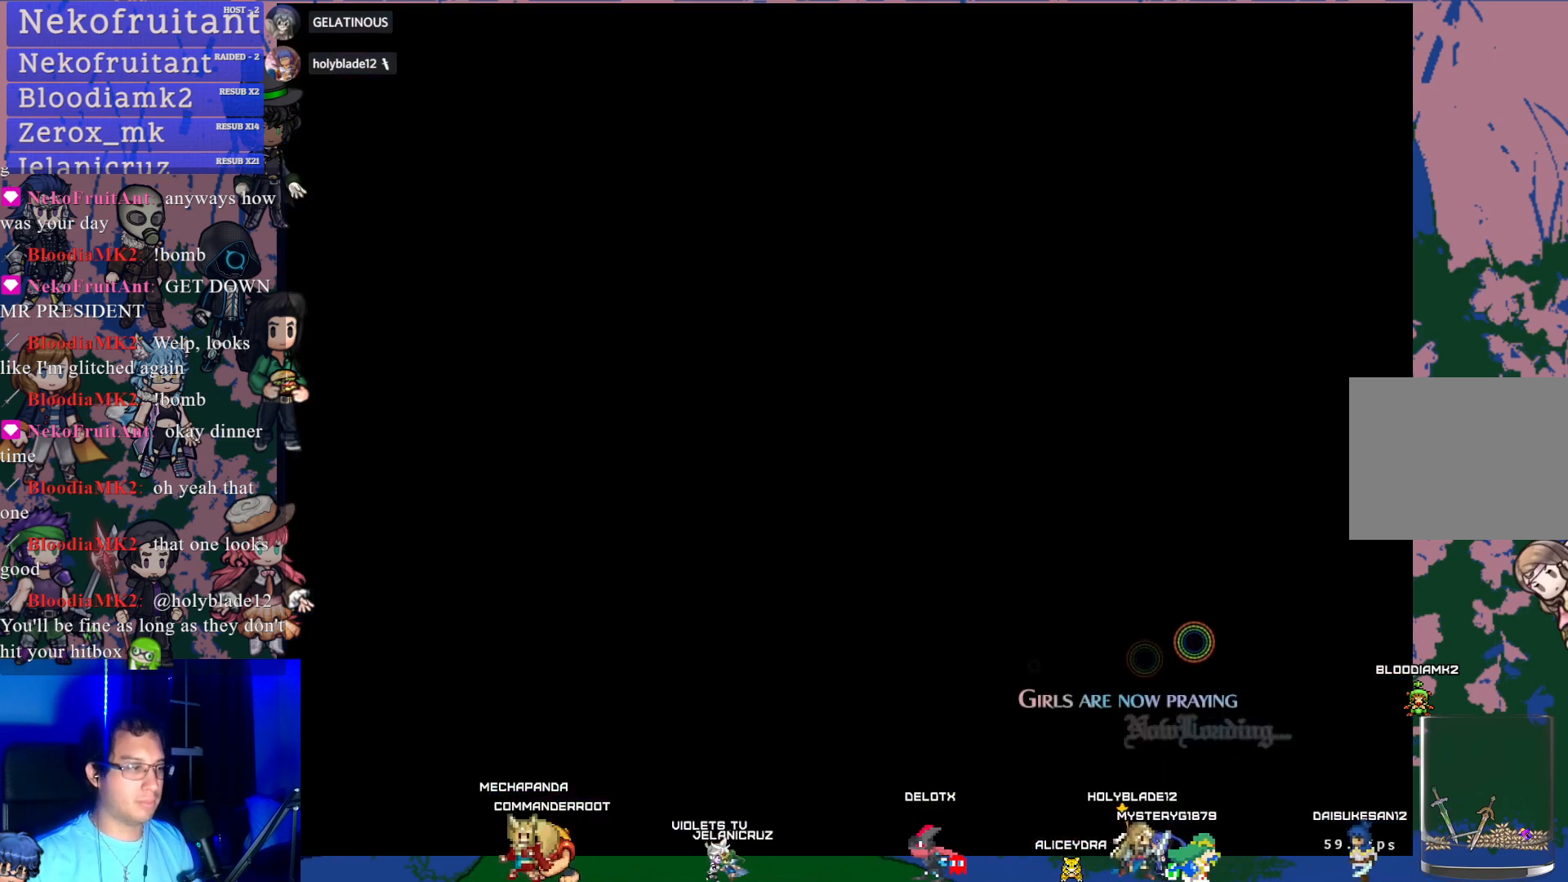
{"buttons": [], "left_stick": "center", "events": []}
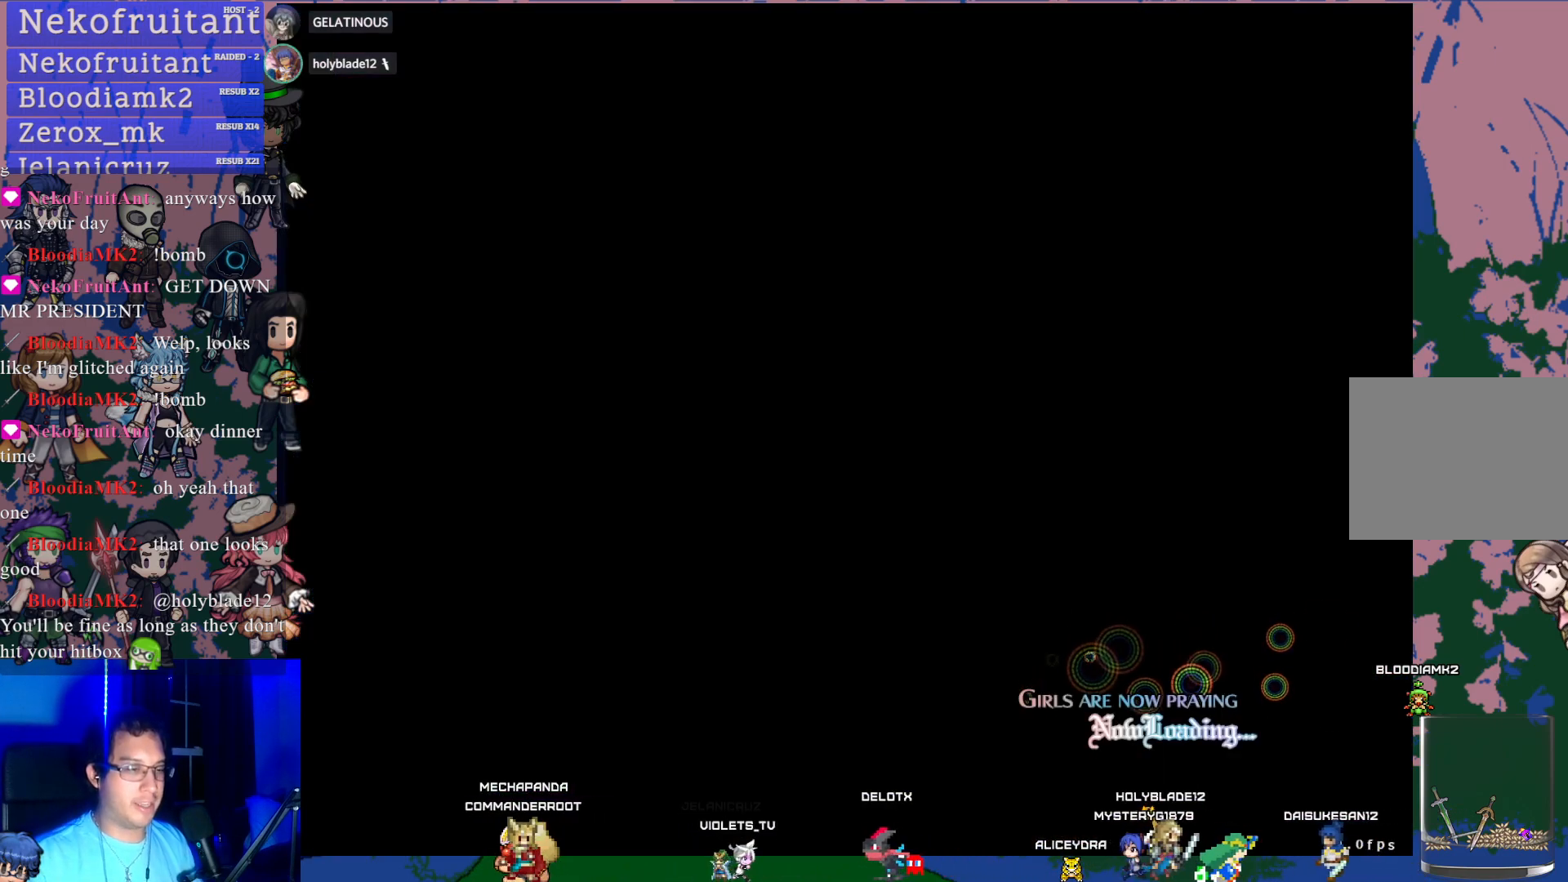
{"buttons": [], "left_stick": "center", "events": []}
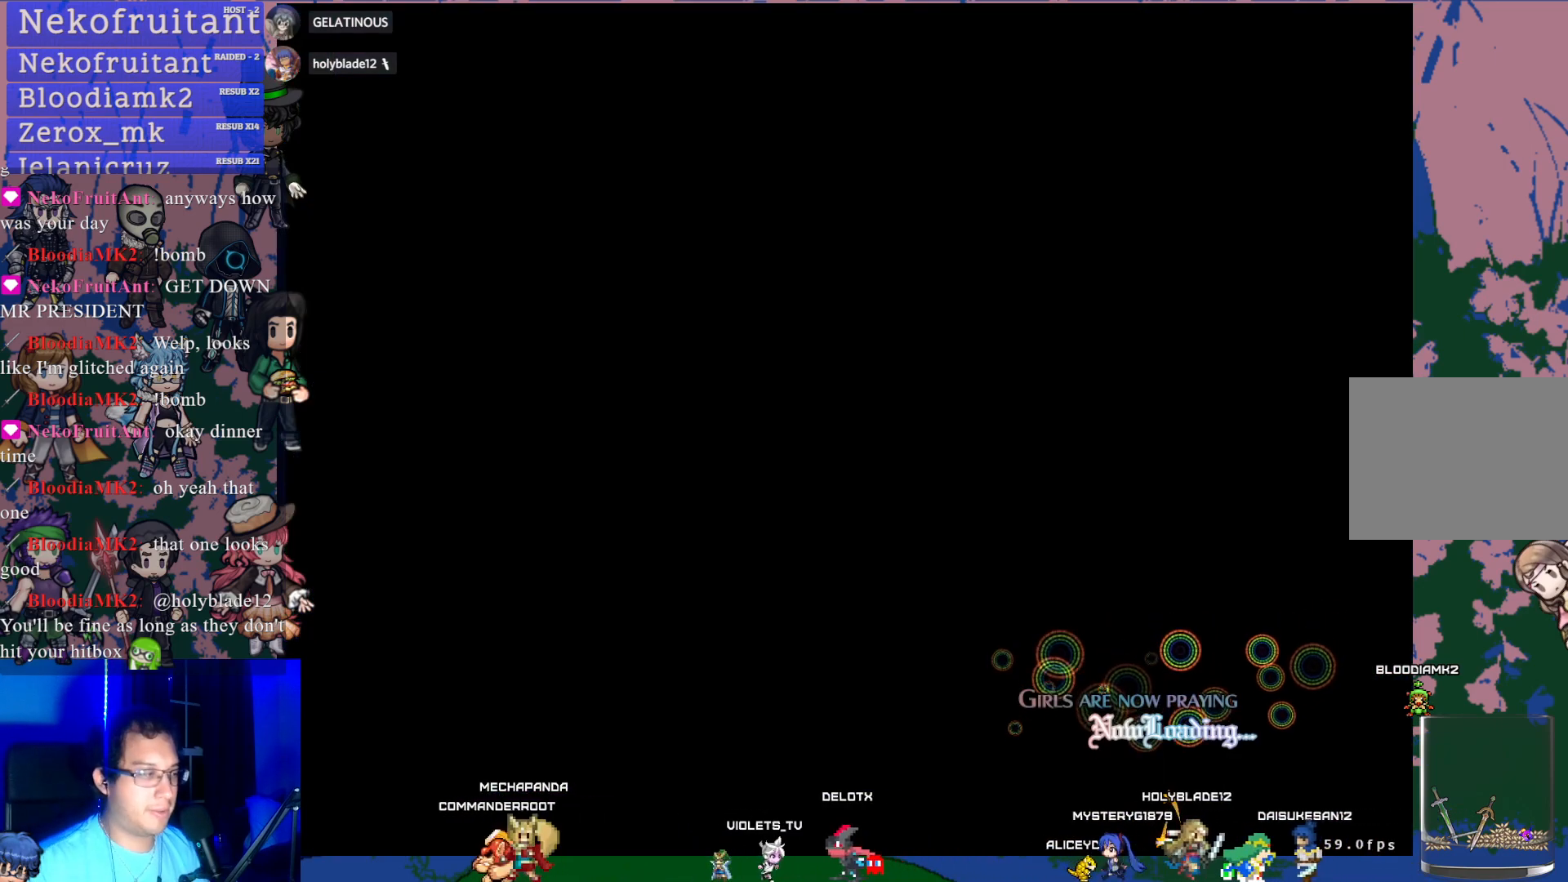
{"buttons": ["CROSS"], "left_stick": "center", "events": [[433, "CROSS", "down"]]}
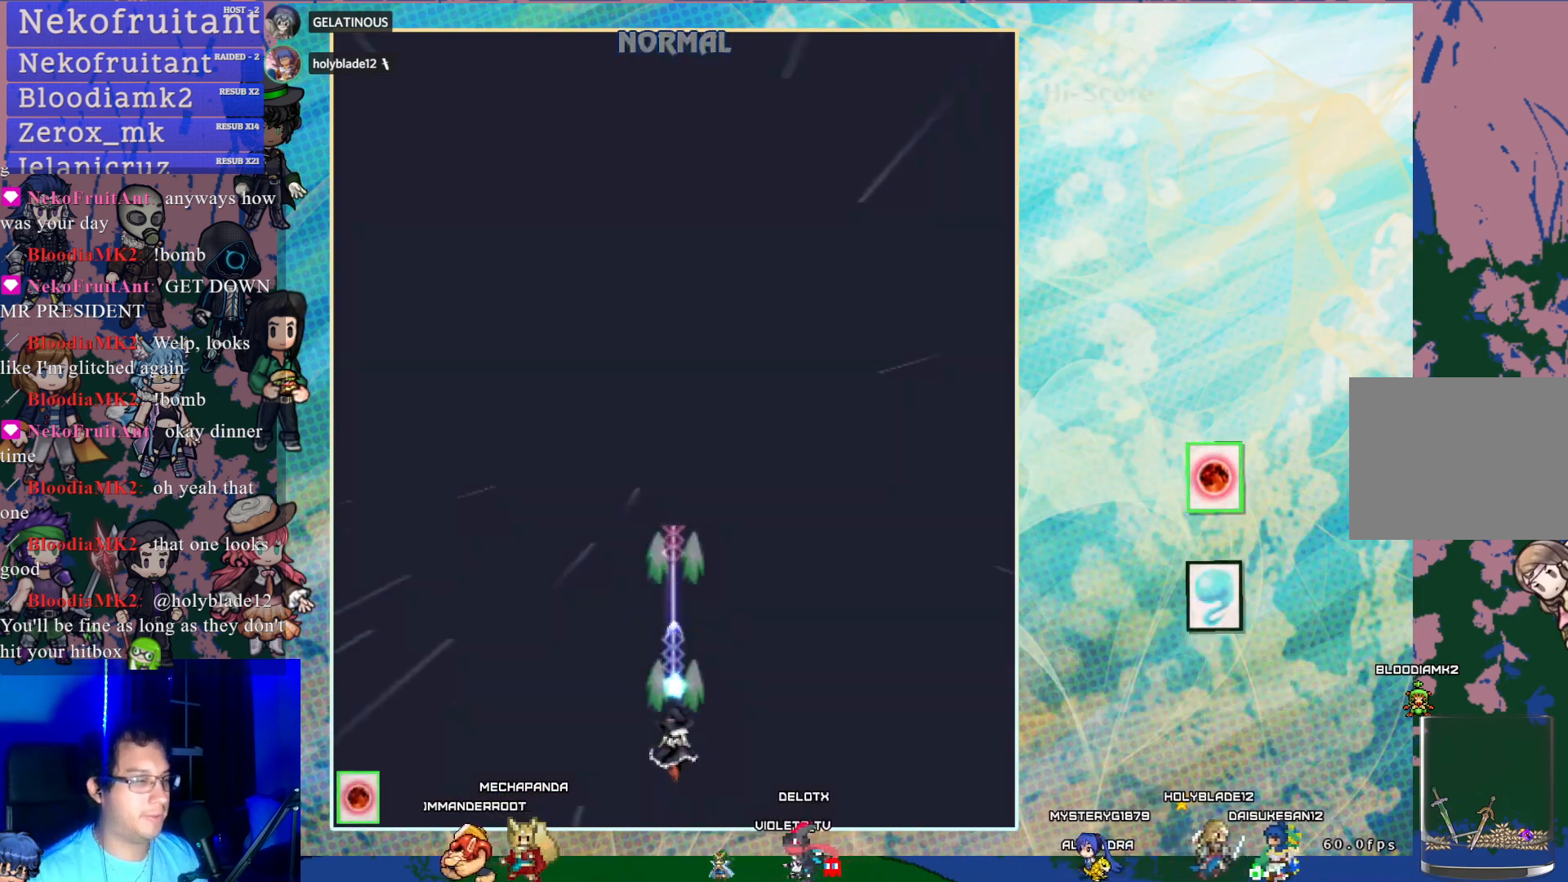
{"buttons": ["CROSS"], "left_stick": "center", "events": [[100, "DPAD_LEFT", "down"], [200, "DPAD_DOWN", "down"], [233, "DPAD_LEFT", "up"], [317, "DPAD_RIGHT", "down"], [333, "DPAD_DOWN", "up"], [400, "DPAD_RIGHT", "up"]]}
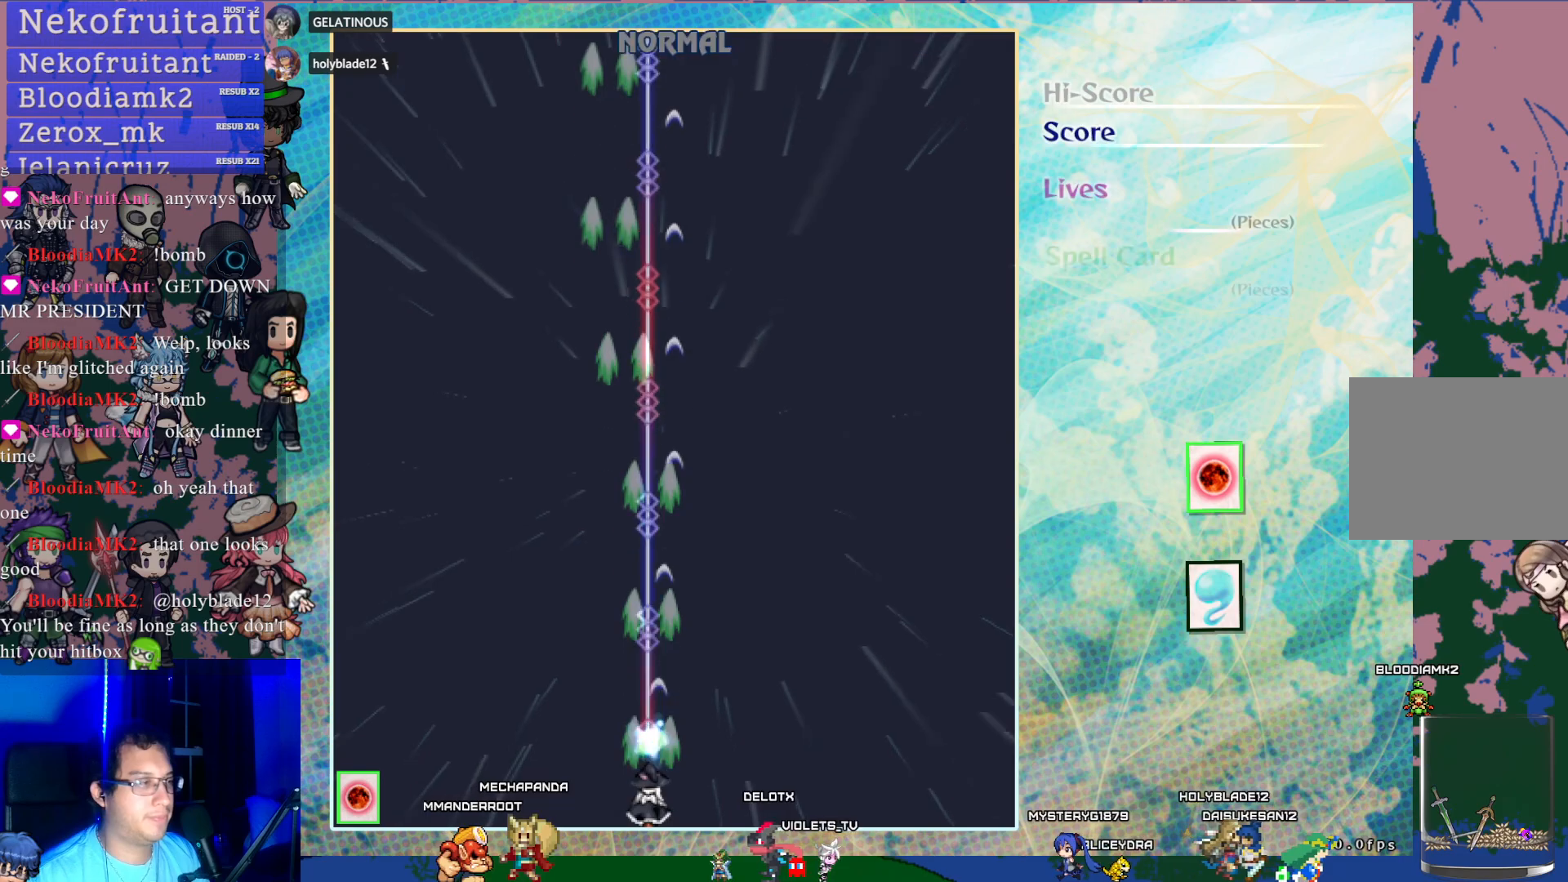
{"buttons": ["CROSS", "DPAD_LEFT"], "left_stick": "center", "events": [[17, "DPAD_LEFT", "down"], [50, "DPAD_LEFT", "up"], [183, "DPAD_LEFT", "down"]]}
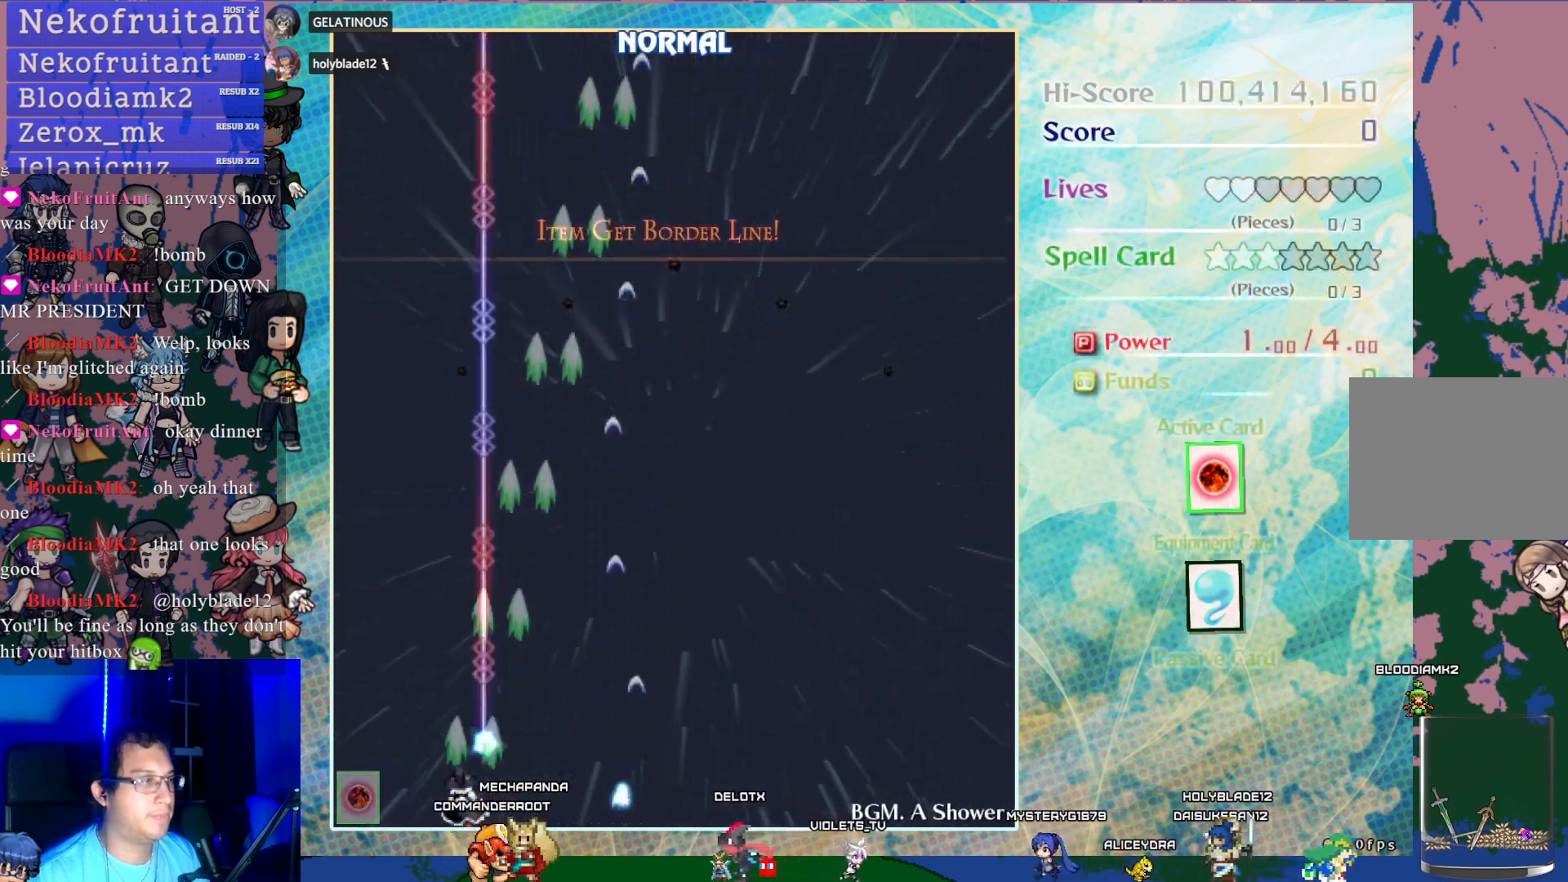
{"buttons": ["CROSS"], "left_stick": "center", "events": [[50, "DPAD_LEFT", "up"]]}
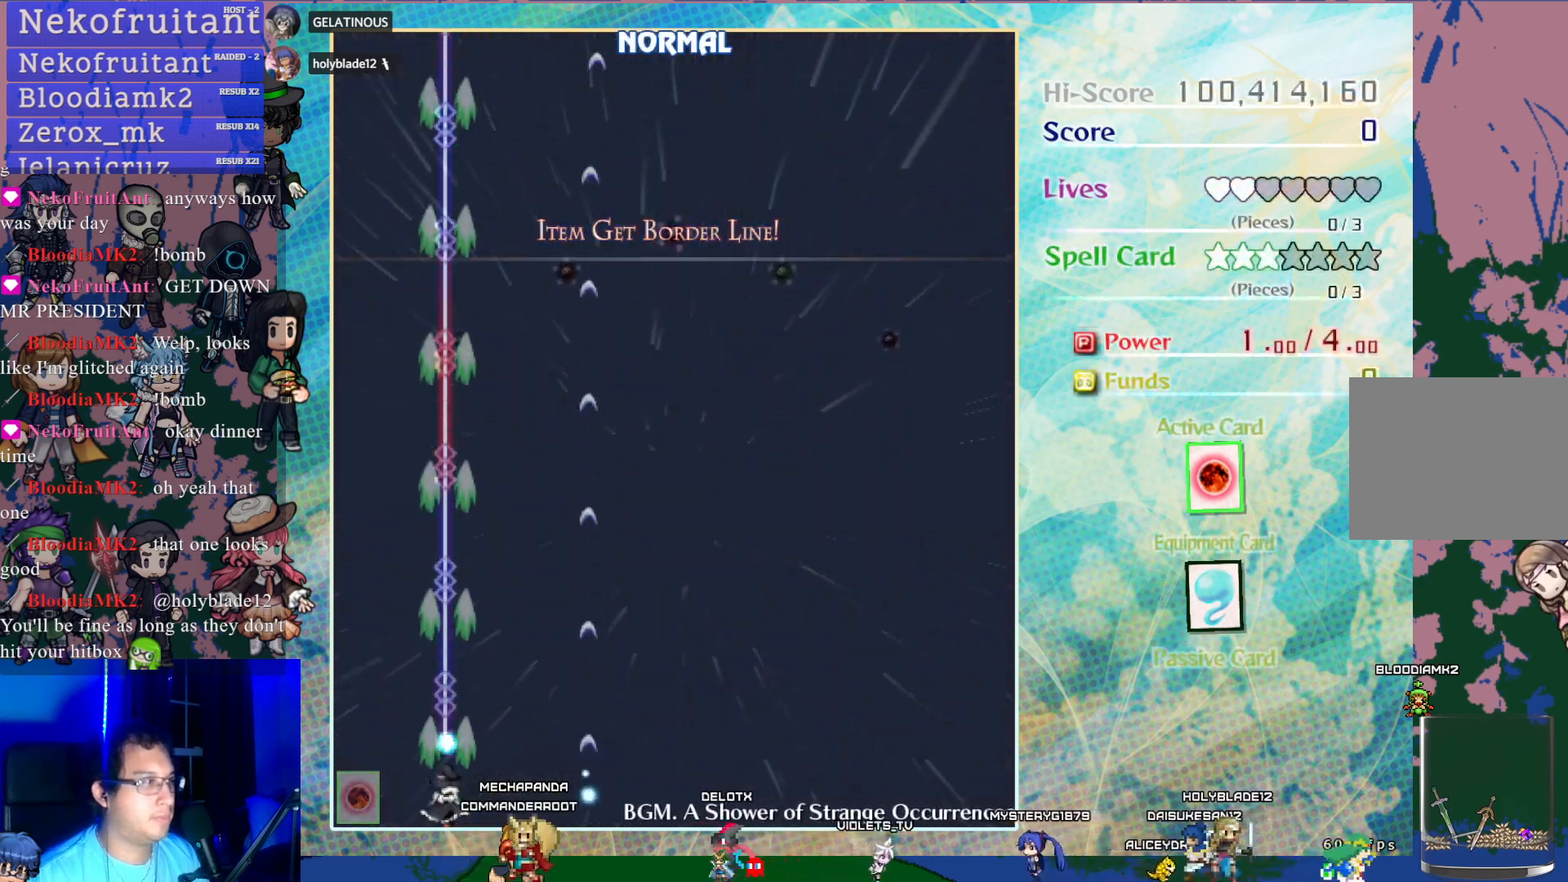
{"buttons": ["CROSS"], "left_stick": "center", "events": [[183, "DPAD_RIGHT", "down"], [350, "DPAD_RIGHT", "up"]]}
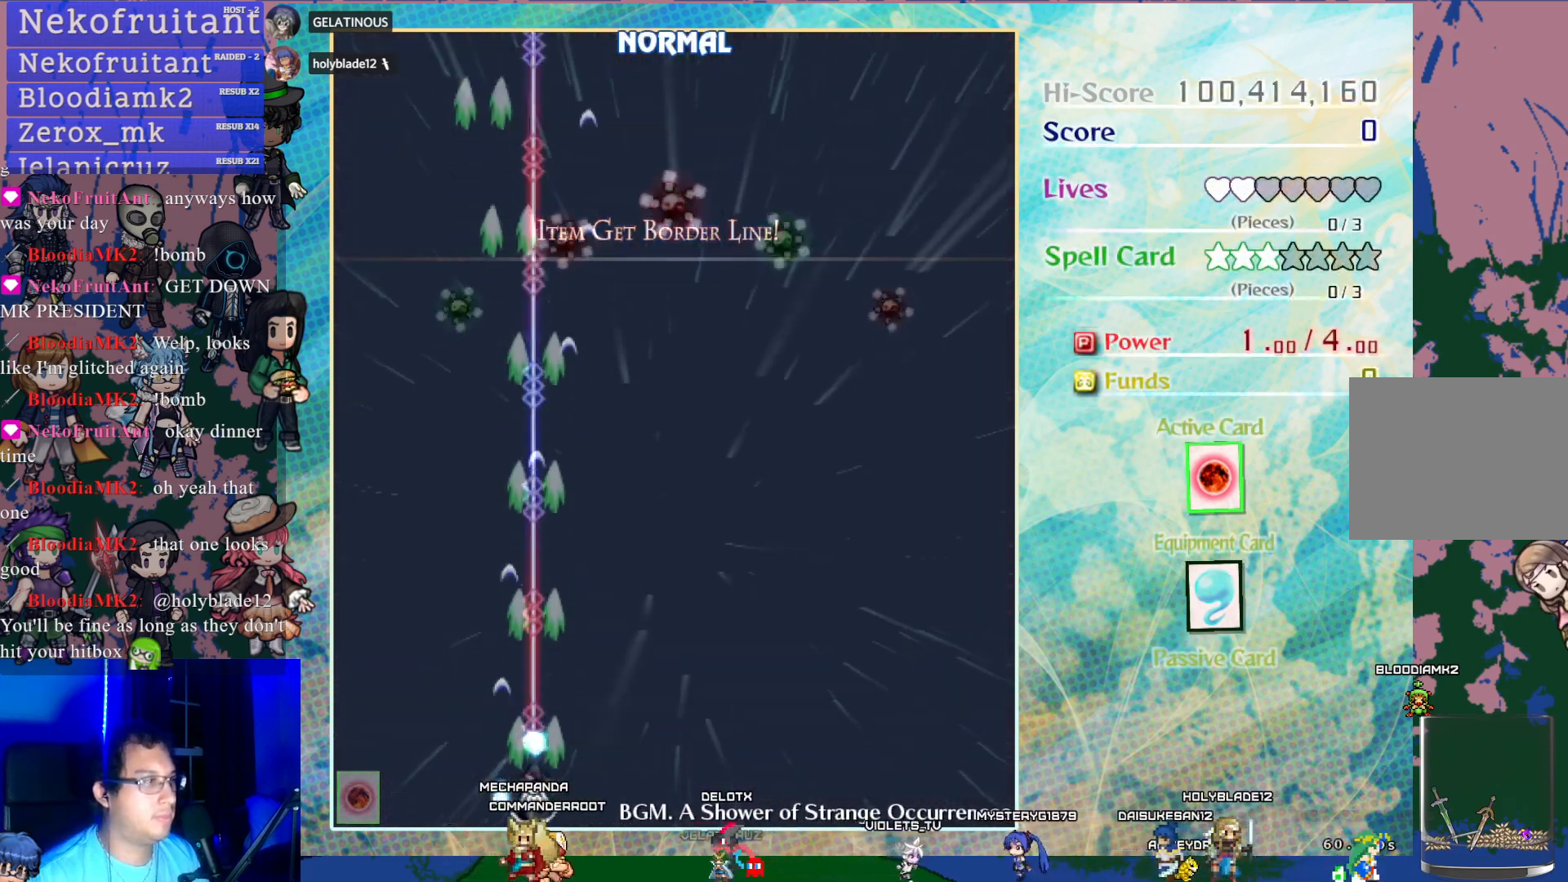
{"buttons": ["CROSS", "DPAD_LEFT"], "left_stick": "center", "events": [[67, "DPAD_RIGHT", "down"], [233, "DPAD_RIGHT", "up"], [483, "DPAD_LEFT", "down"]]}
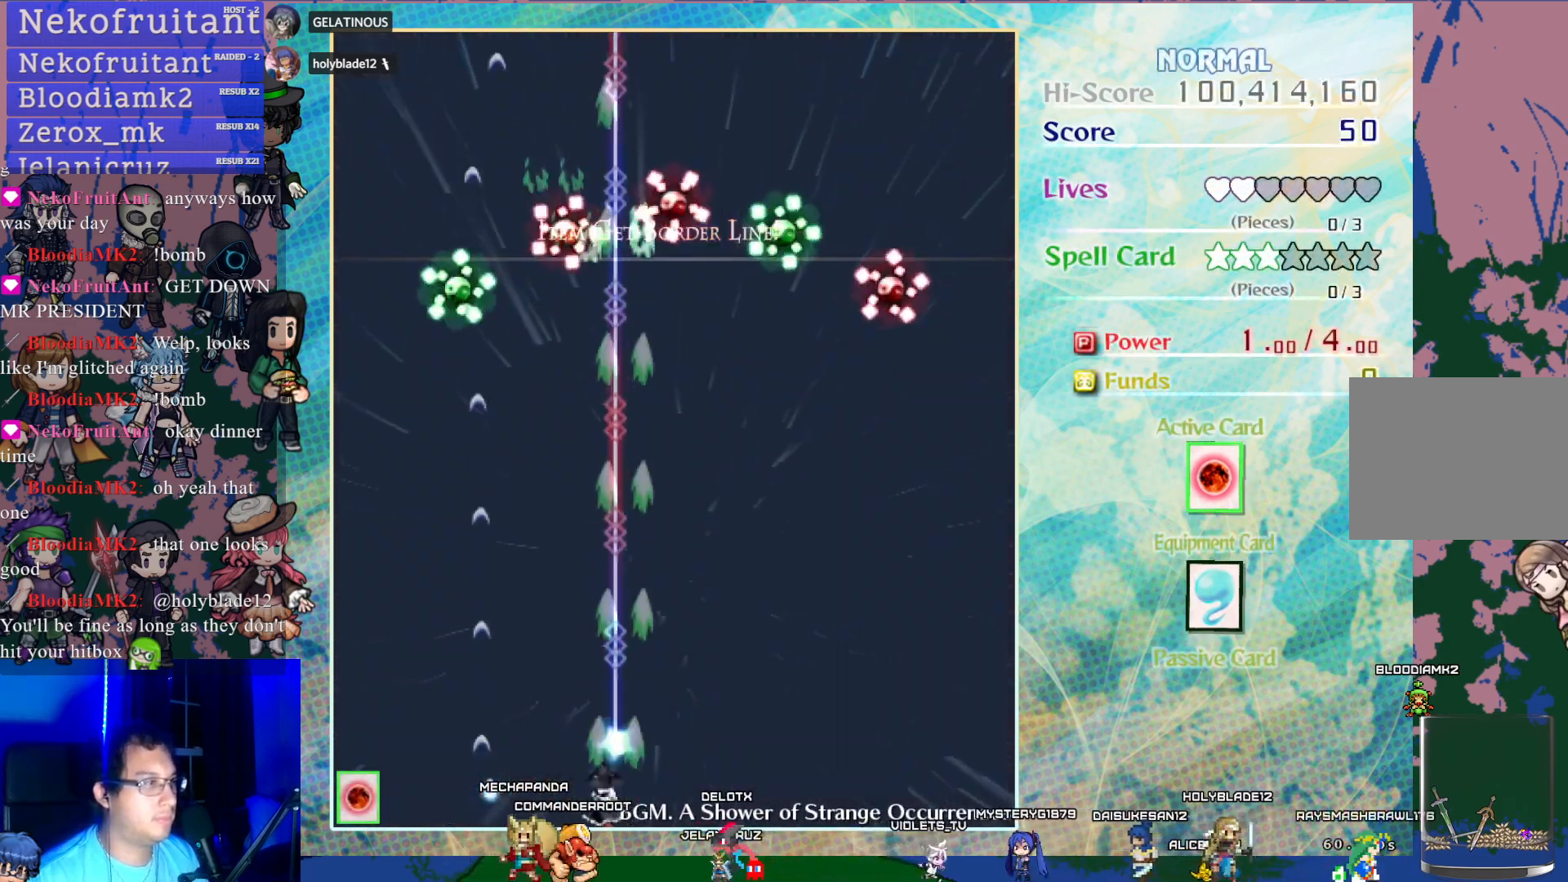
{"buttons": ["CROSS", "DPAD_RIGHT"], "left_stick": "center", "events": [[67, "DPAD_LEFT", "up"], [167, "DPAD_RIGHT", "down"]]}
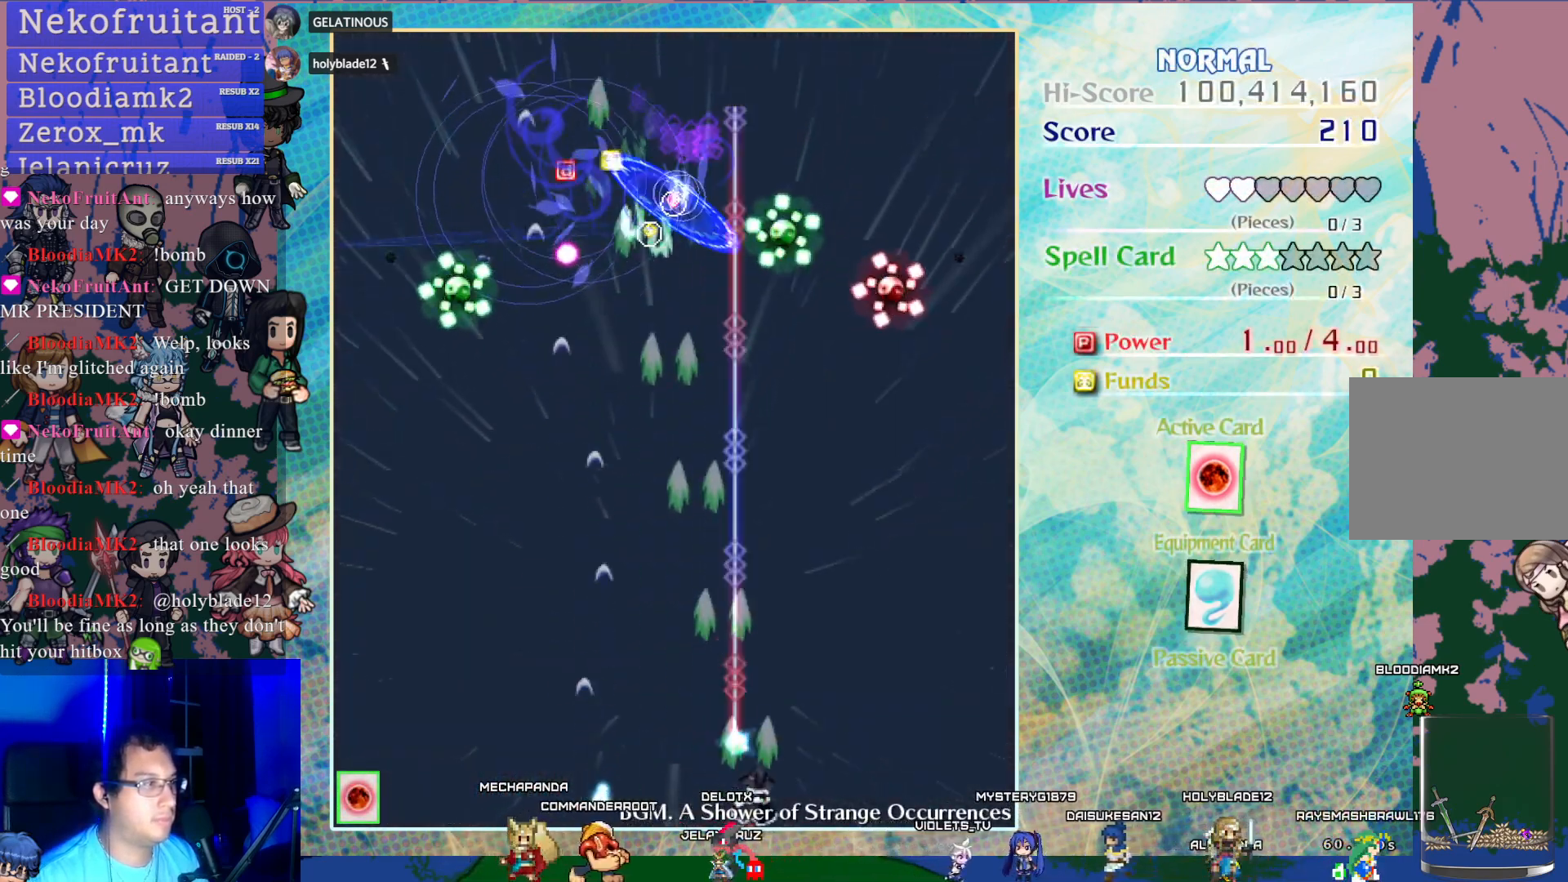
{"buttons": ["CROSS"], "left_stick": "center", "events": [[150, "DPAD_RIGHT", "up"], [333, "DPAD_RIGHT", "down"], [450, "DPAD_RIGHT", "up"]]}
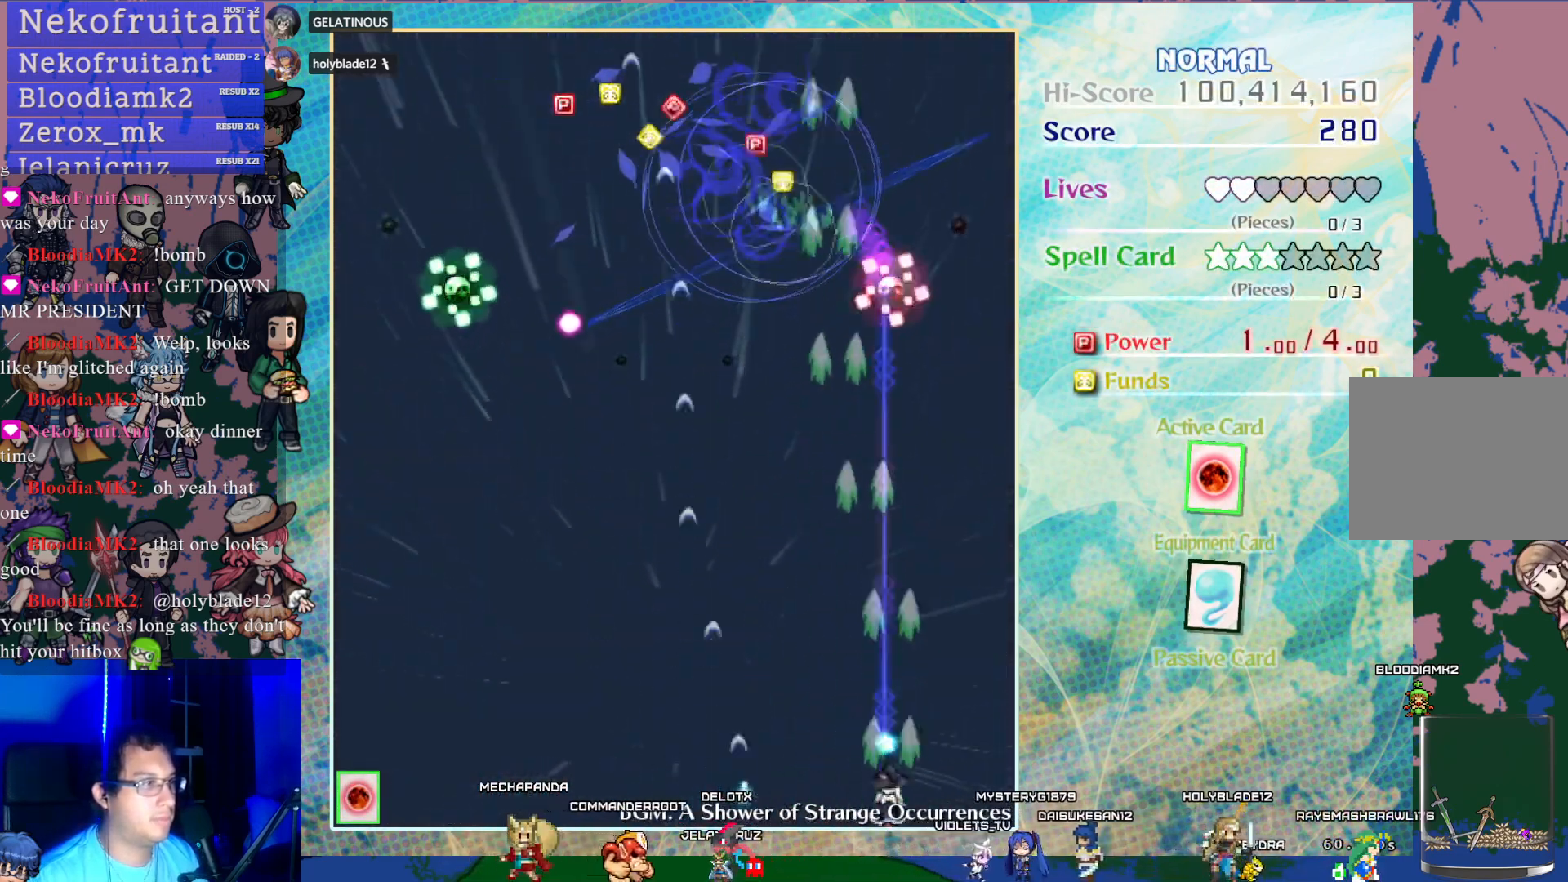
{"buttons": ["CROSS", "DPAD_LEFT"], "left_stick": "center", "events": [[50, "DPAD_LEFT", "down"]]}
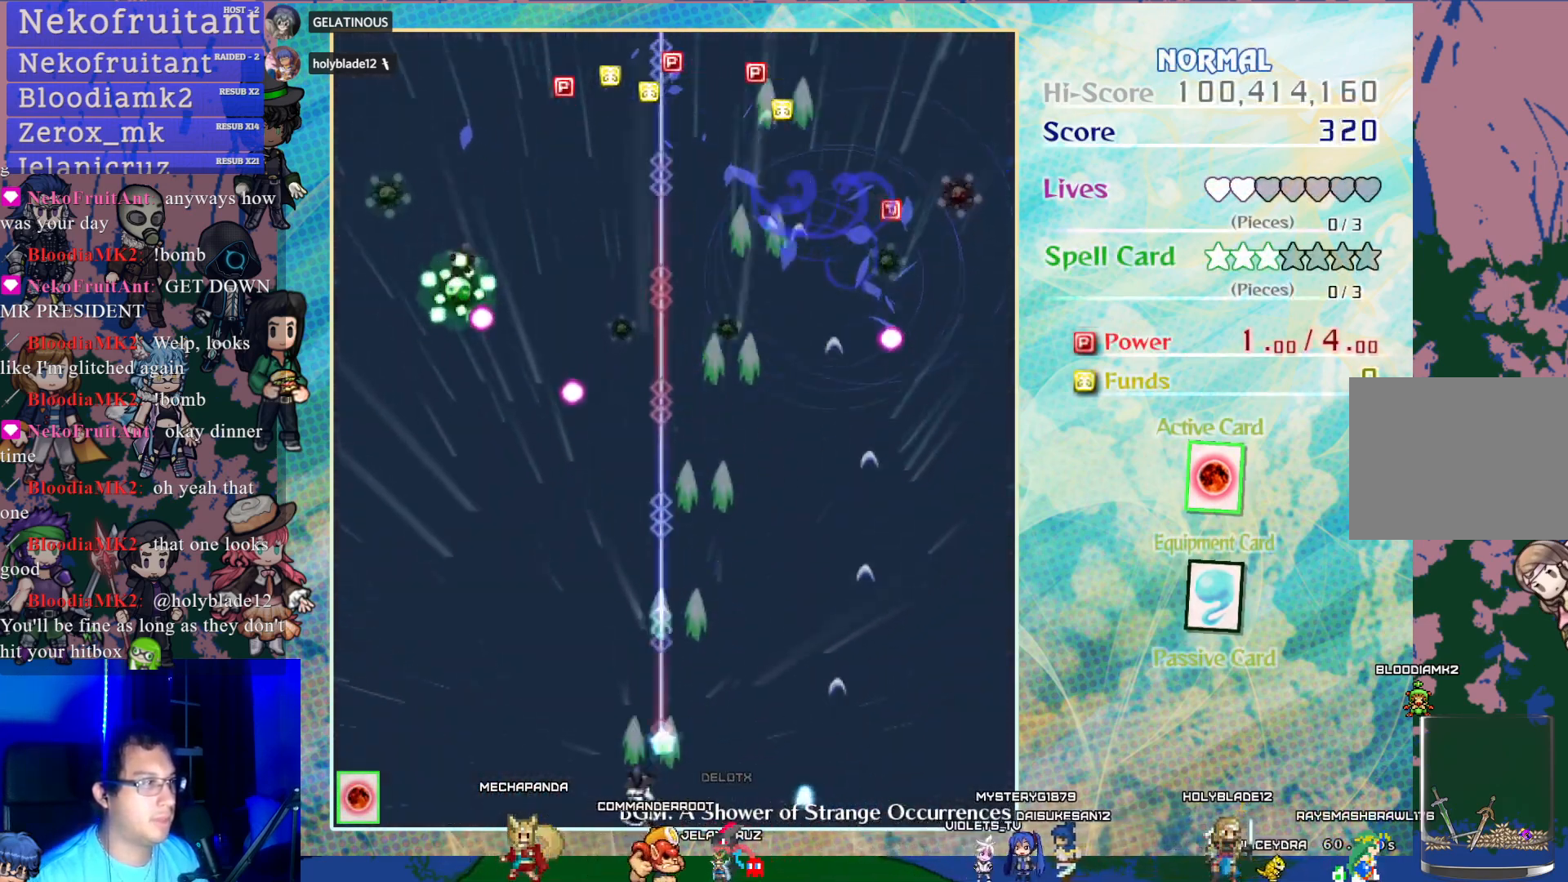
{"buttons": ["CROSS"], "left_stick": "center", "events": [[333, "DPAD_LEFT", "up"]]}
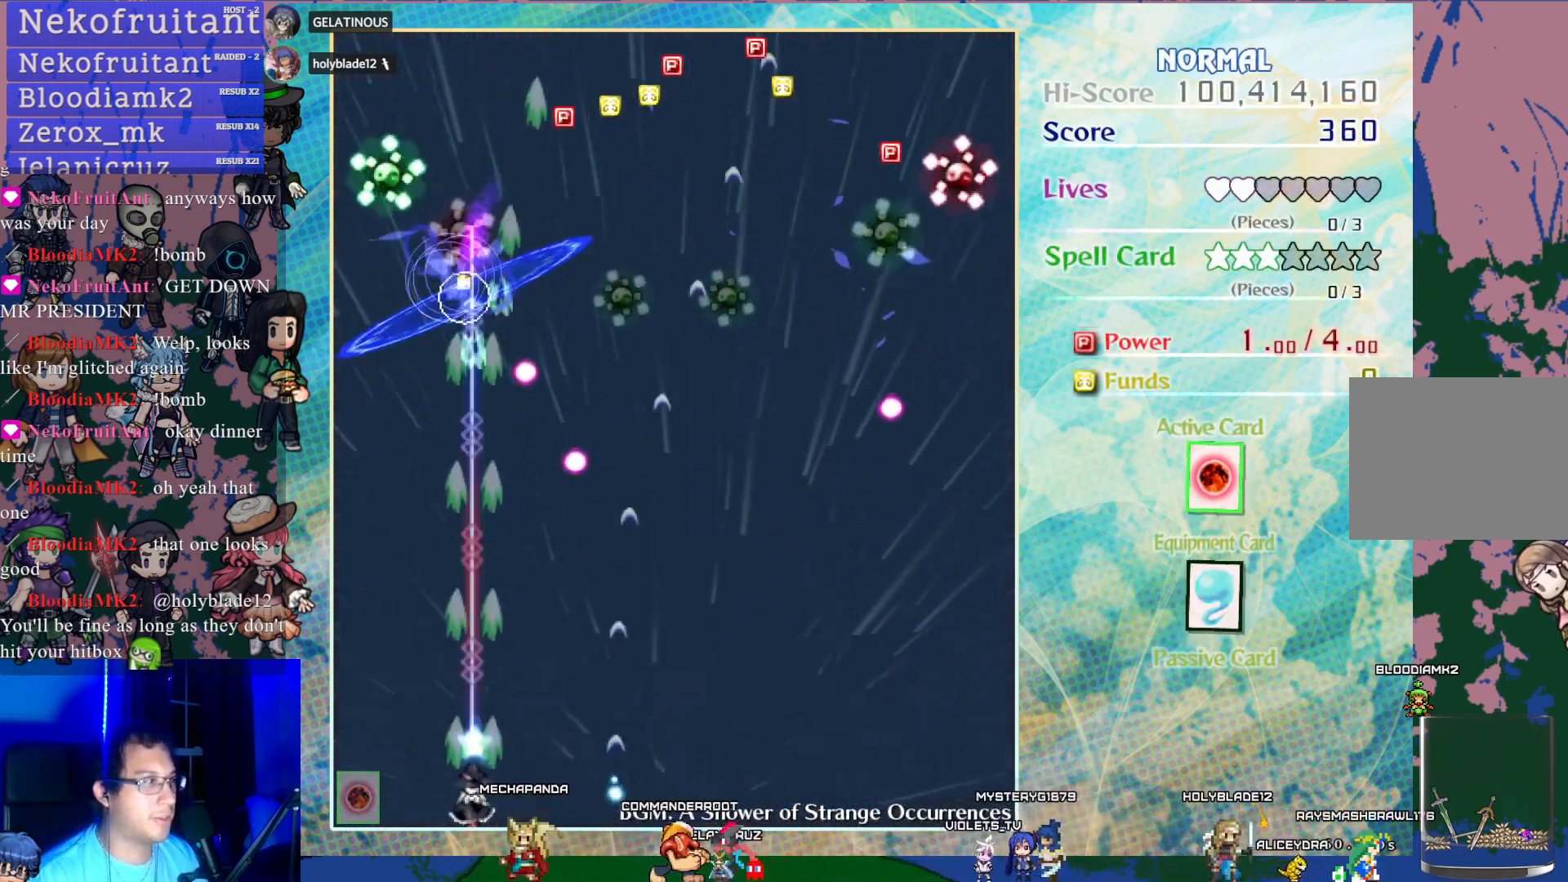
{"buttons": ["CROSS"], "left_stick": "center", "events": [[17, "DPAD_LEFT", "down"], [100, "DPAD_LEFT", "up"], [233, "DPAD_UP", "down"], [417, "DPAD_UP", "up"]]}
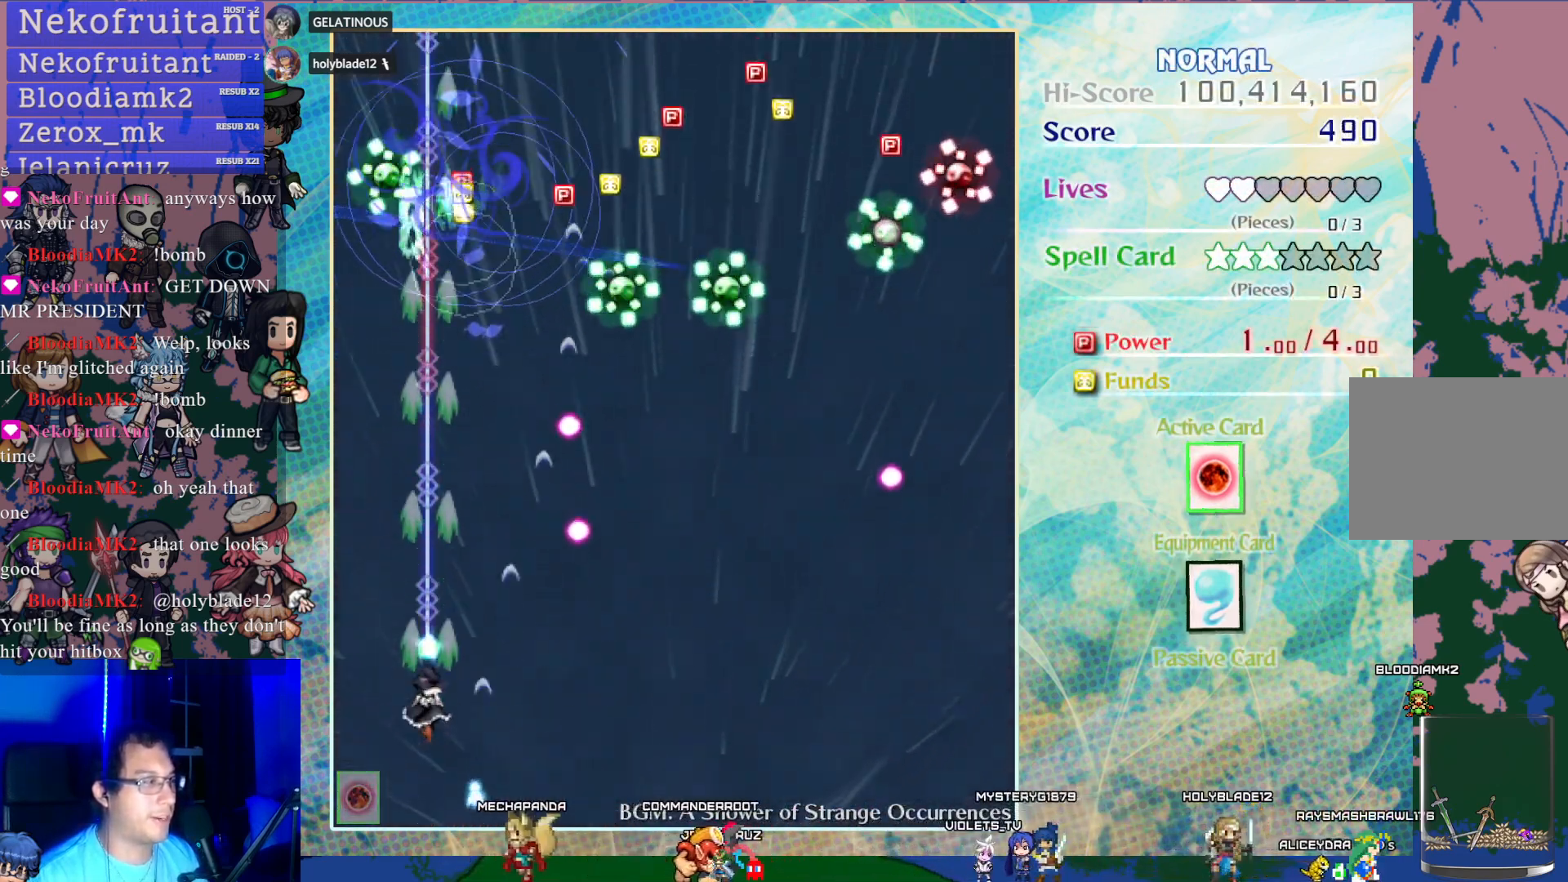
{"buttons": ["CROSS"], "left_stick": "center", "events": [[317, "DPAD_LEFT", "down"], [433, "DPAD_LEFT", "up"]]}
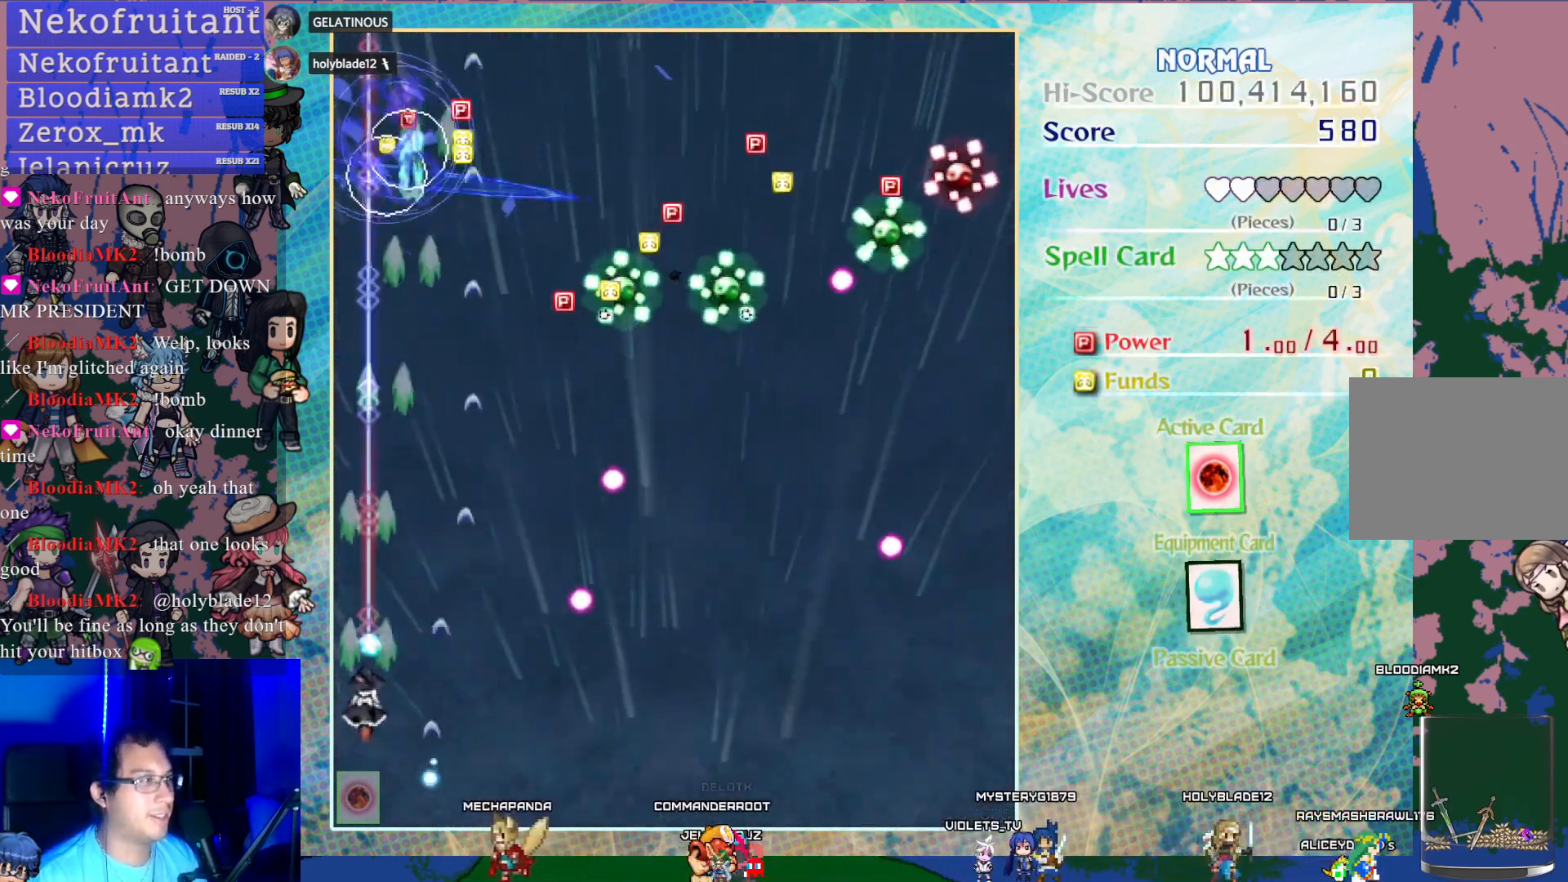
{"buttons": ["CROSS", "DPAD_RIGHT"], "left_stick": "center", "events": [[33, "DPAD_RIGHT", "down"], [267, "DPAD_RIGHT", "up"], [300, "DPAD_UP", "down"], [450, "DPAD_RIGHT", "down"], [467, "DPAD_UP", "up"]]}
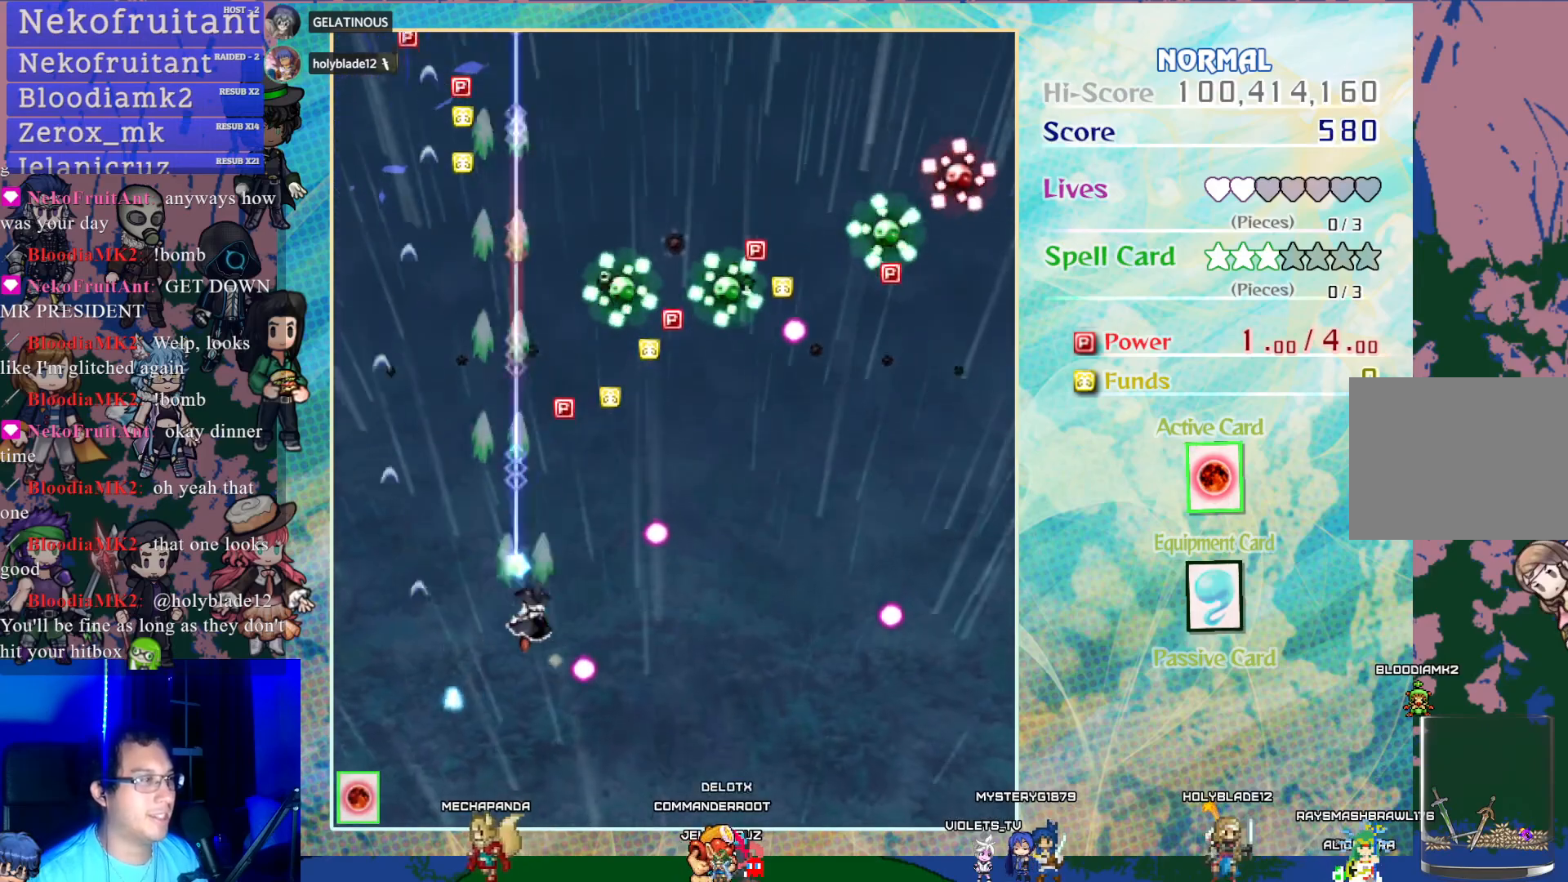
{"buttons": ["CROSS"], "left_stick": "center", "events": [[117, "DPAD_RIGHT", "up"], [117, "DPAD_UP", "down"], [283, "DPAD_UP", "up"], [317, "DPAD_RIGHT", "down"], [367, "DPAD_RIGHT", "up"]]}
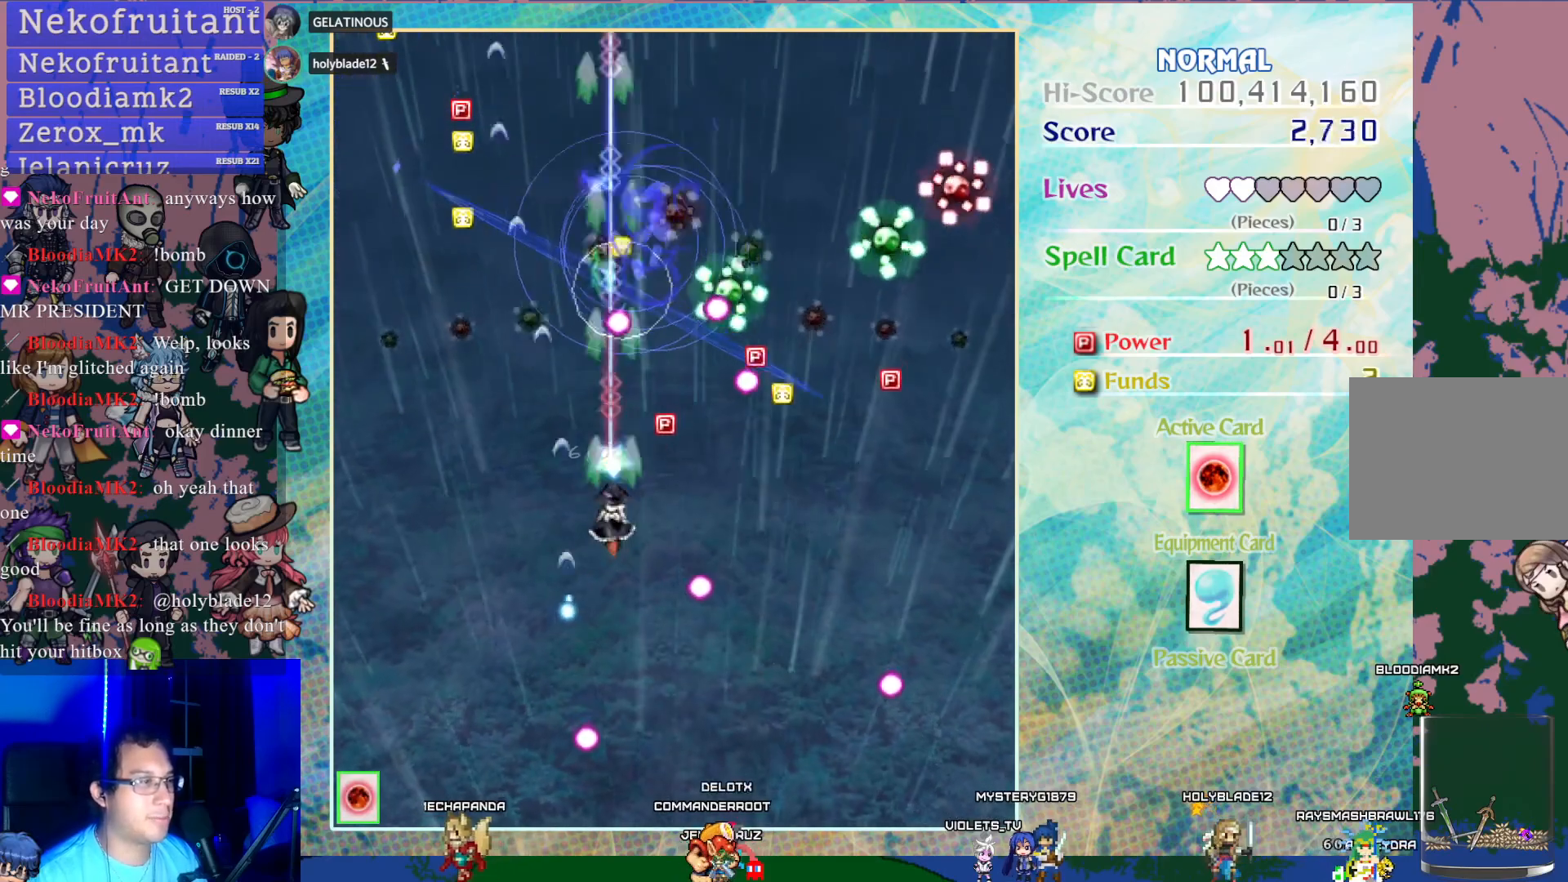
{"buttons": ["CROSS"], "left_stick": "center", "events": [[50, "DPAD_RIGHT", "down"], [483, "DPAD_RIGHT", "up"]]}
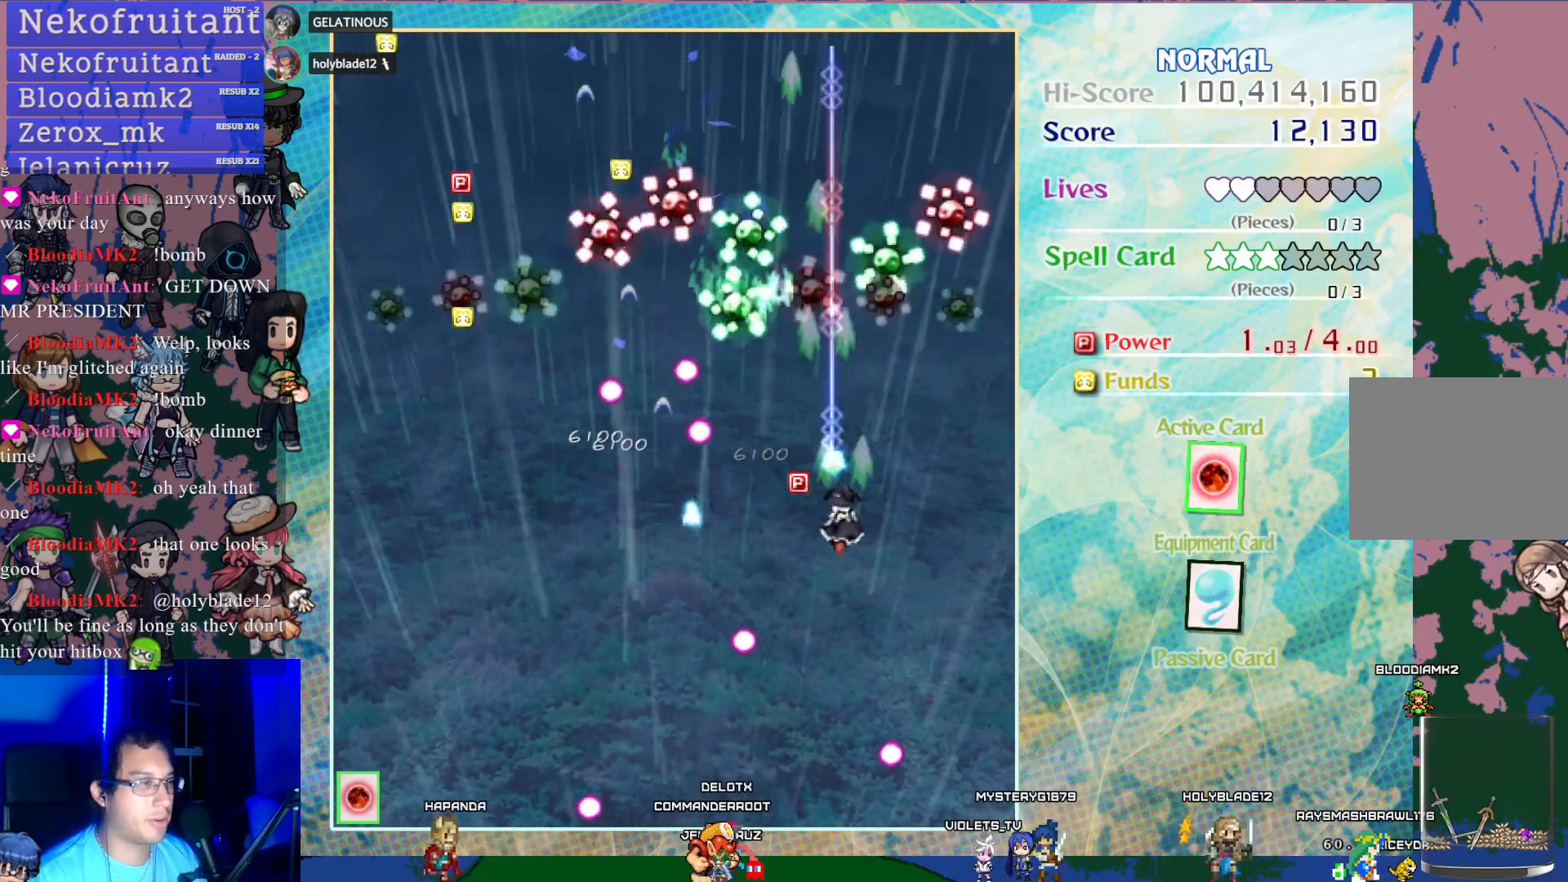
{"buttons": ["CROSS", "DPAD_DOWN", "DPAD_RIGHT"], "left_stick": "center", "events": [[50, "DPAD_RIGHT", "down"], [167, "DPAD_RIGHT", "up"], [283, "DPAD_LEFT", "down"], [417, "DPAD_LEFT", "up"], [433, "DPAD_DOWN", "down"], [483, "DPAD_RIGHT", "down"]]}
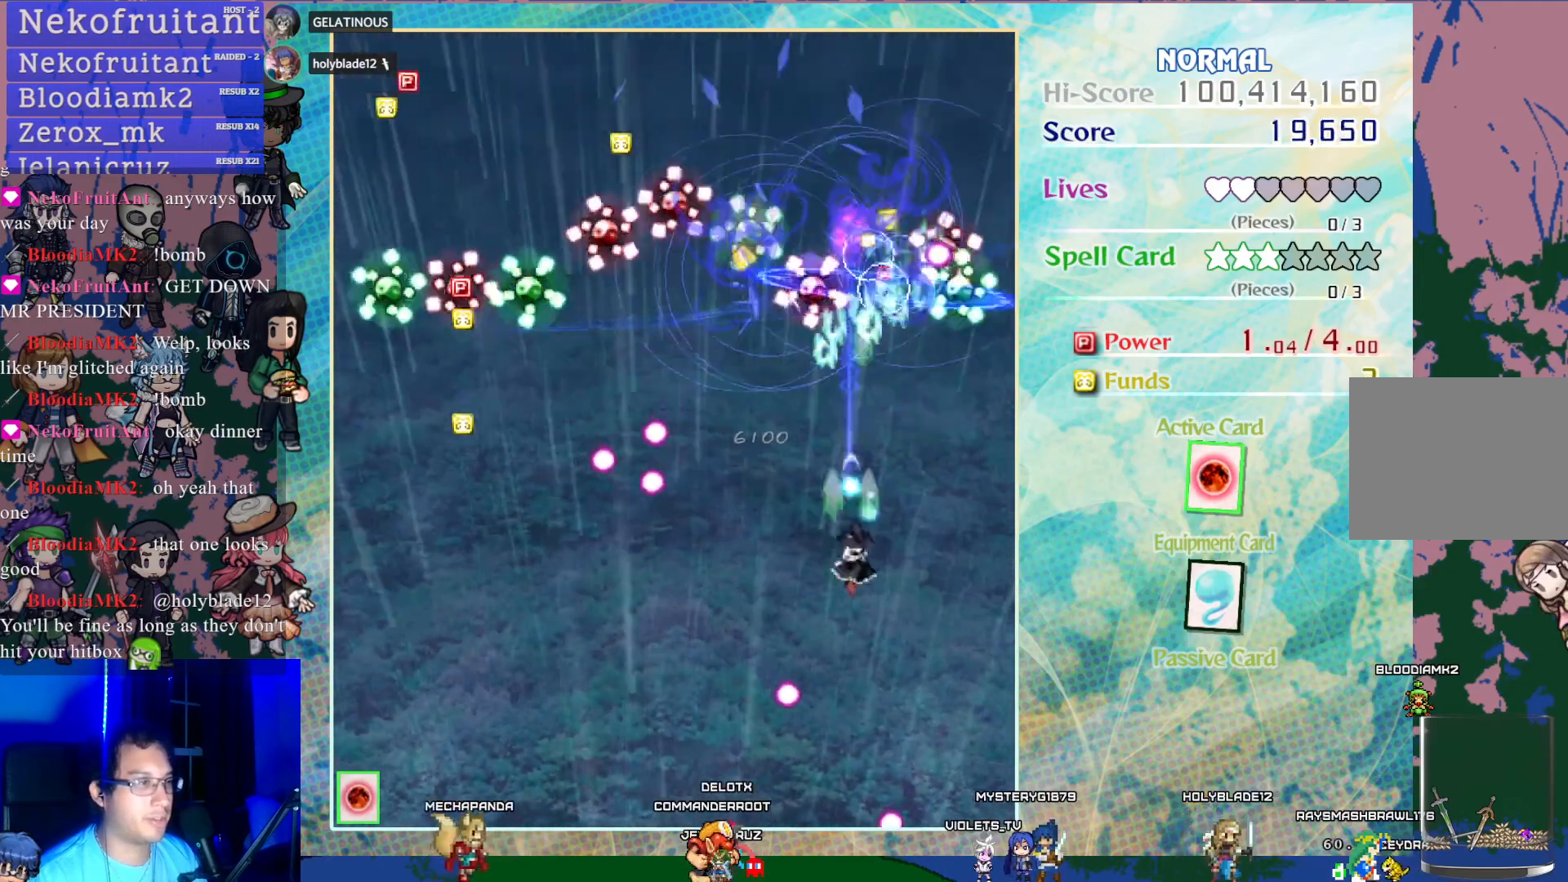
{"buttons": ["CROSS", "DPAD_UP", "DPAD_LEFT"], "left_stick": "center", "events": [[117, "DPAD_DOWN", "up"], [183, "DPAD_RIGHT", "up"], [317, "DPAD_LEFT", "down"], [400, "DPAD_UP", "down"]]}
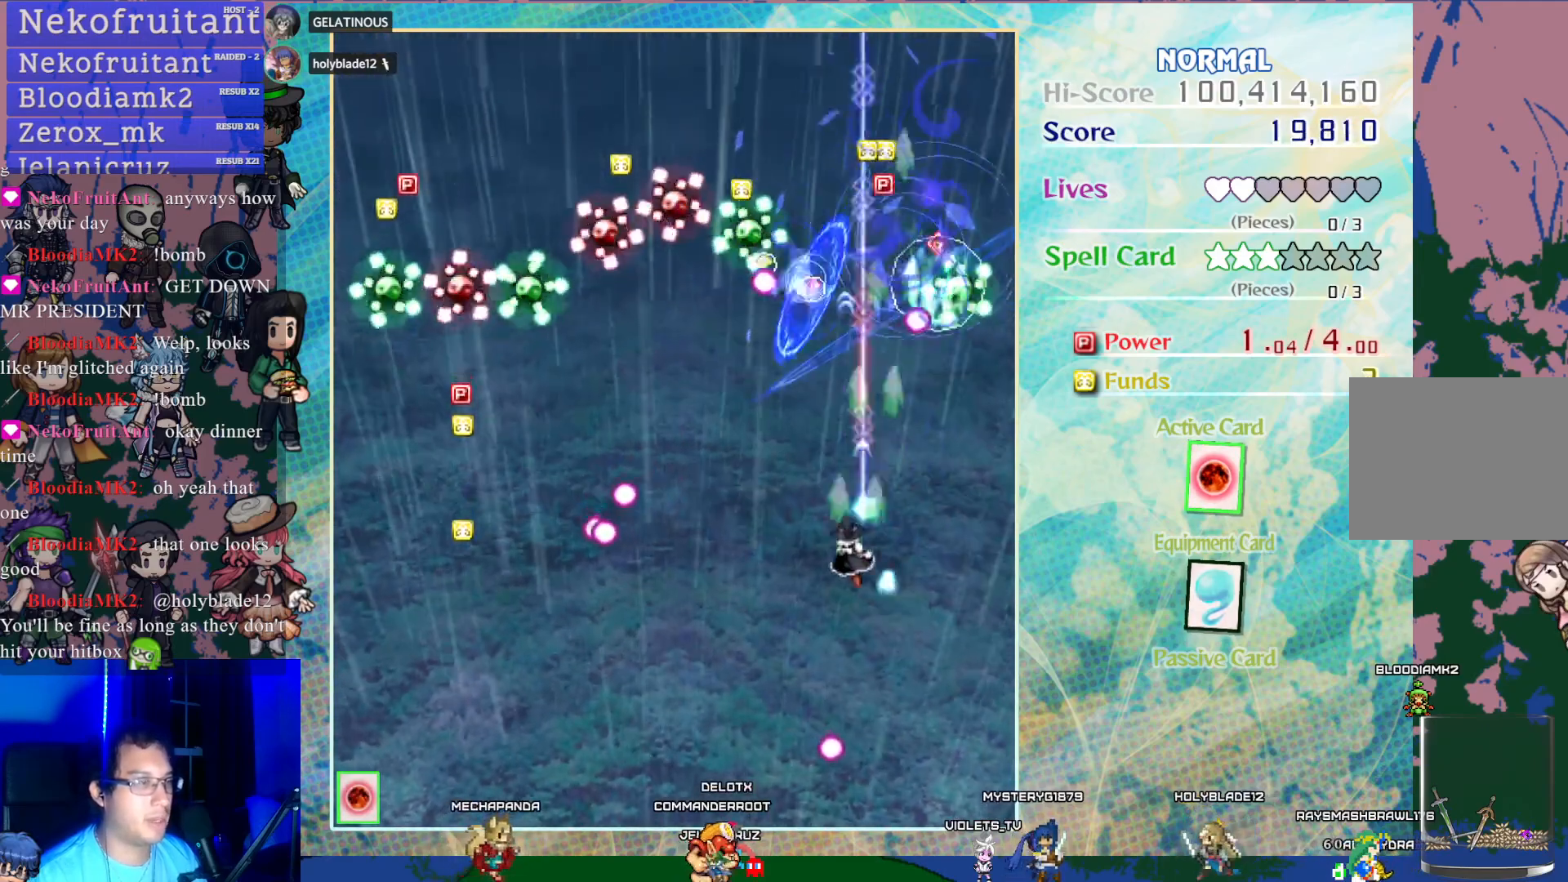
{"buttons": ["CROSS", "DPAD_LEFT"], "left_stick": "center", "events": [[17, "DPAD_LEFT", "up"], [67, "DPAD_LEFT", "down"], [83, "DPAD_UP", "up"], [183, "DPAD_LEFT", "up"], [400, "DPAD_LEFT", "down"]]}
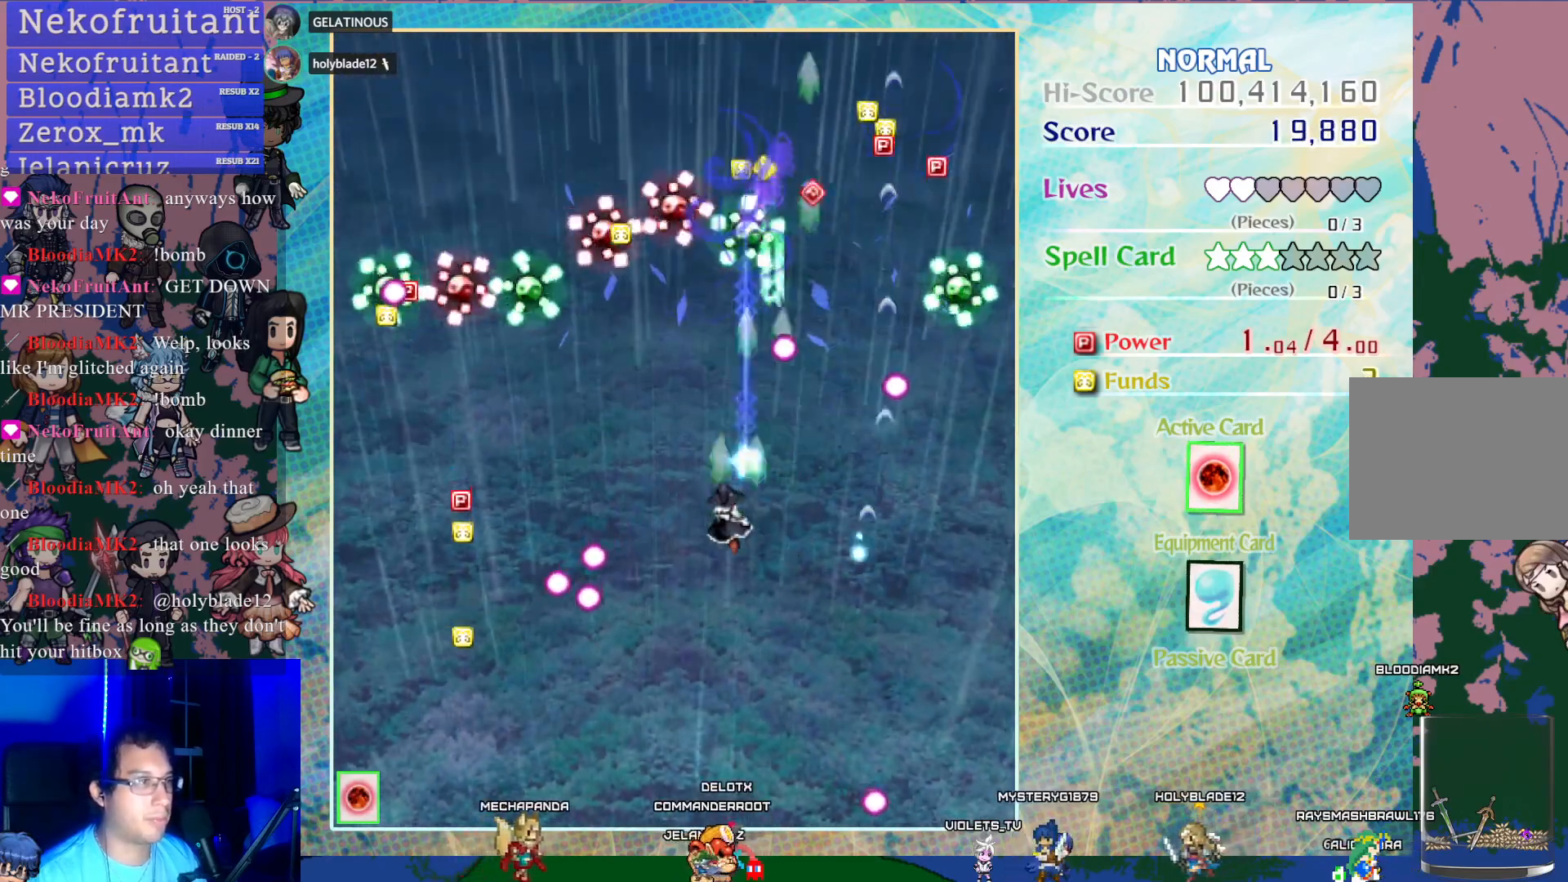
{"buttons": ["CROSS", "DPAD_LEFT"], "left_stick": "center", "events": [[33, "DPAD_LEFT", "up"], [217, "DPAD_LEFT", "down"], [367, "DPAD_LEFT", "up"], [417, "DPAD_LEFT", "down"]]}
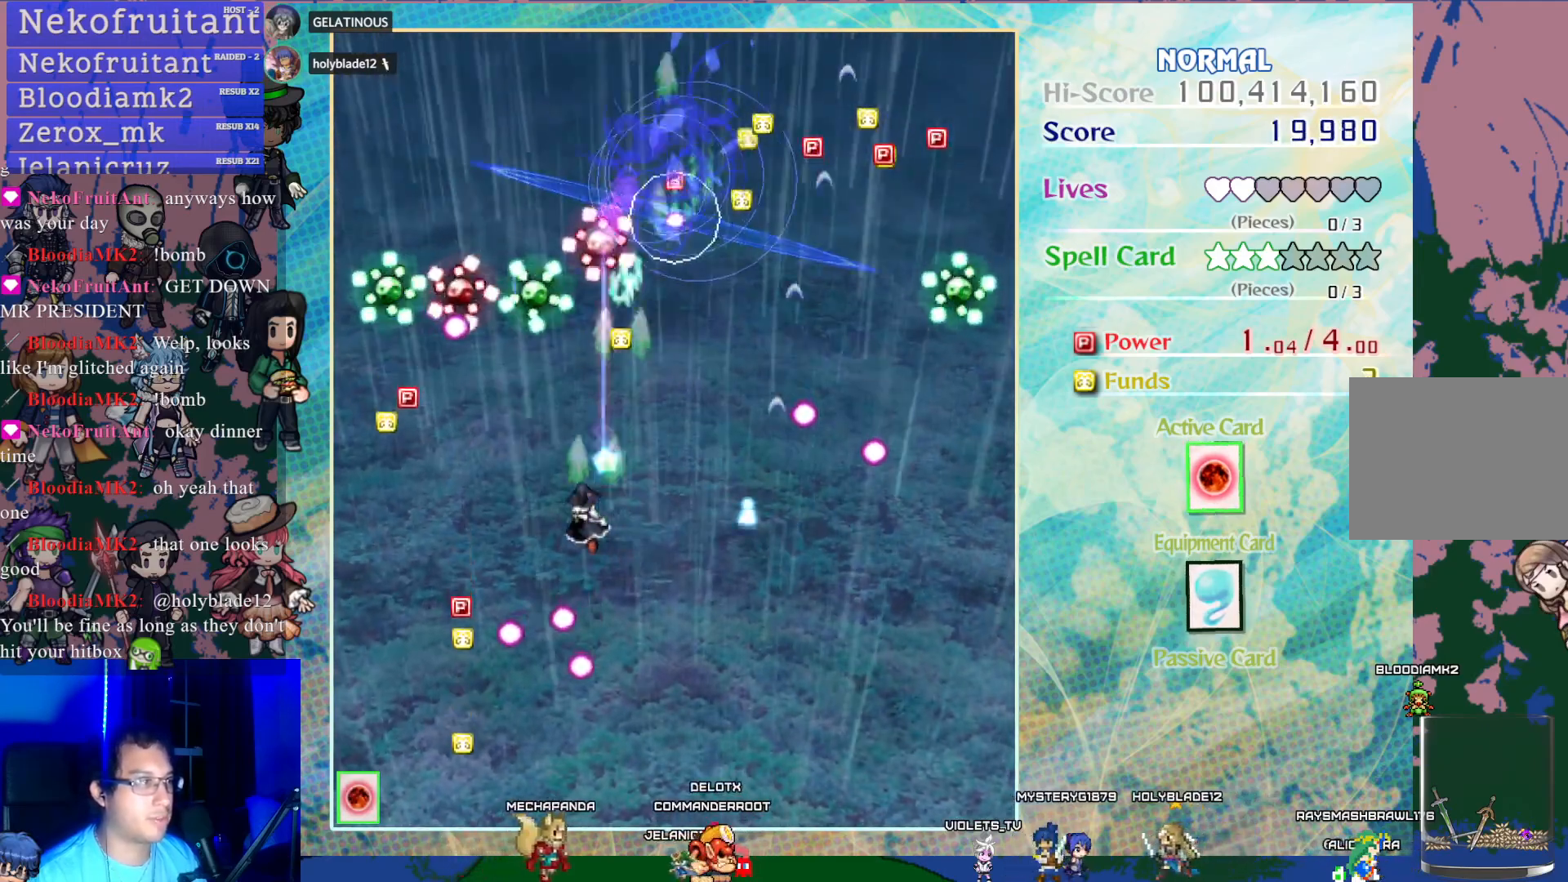
{"buttons": ["CROSS", "DPAD_RIGHT"], "left_stick": "center", "events": [[417, "DPAD_DOWN", "down"], [417, "DPAD_LEFT", "up"], [433, "DPAD_DOWN", "up"], [450, "DPAD_RIGHT", "down"]]}
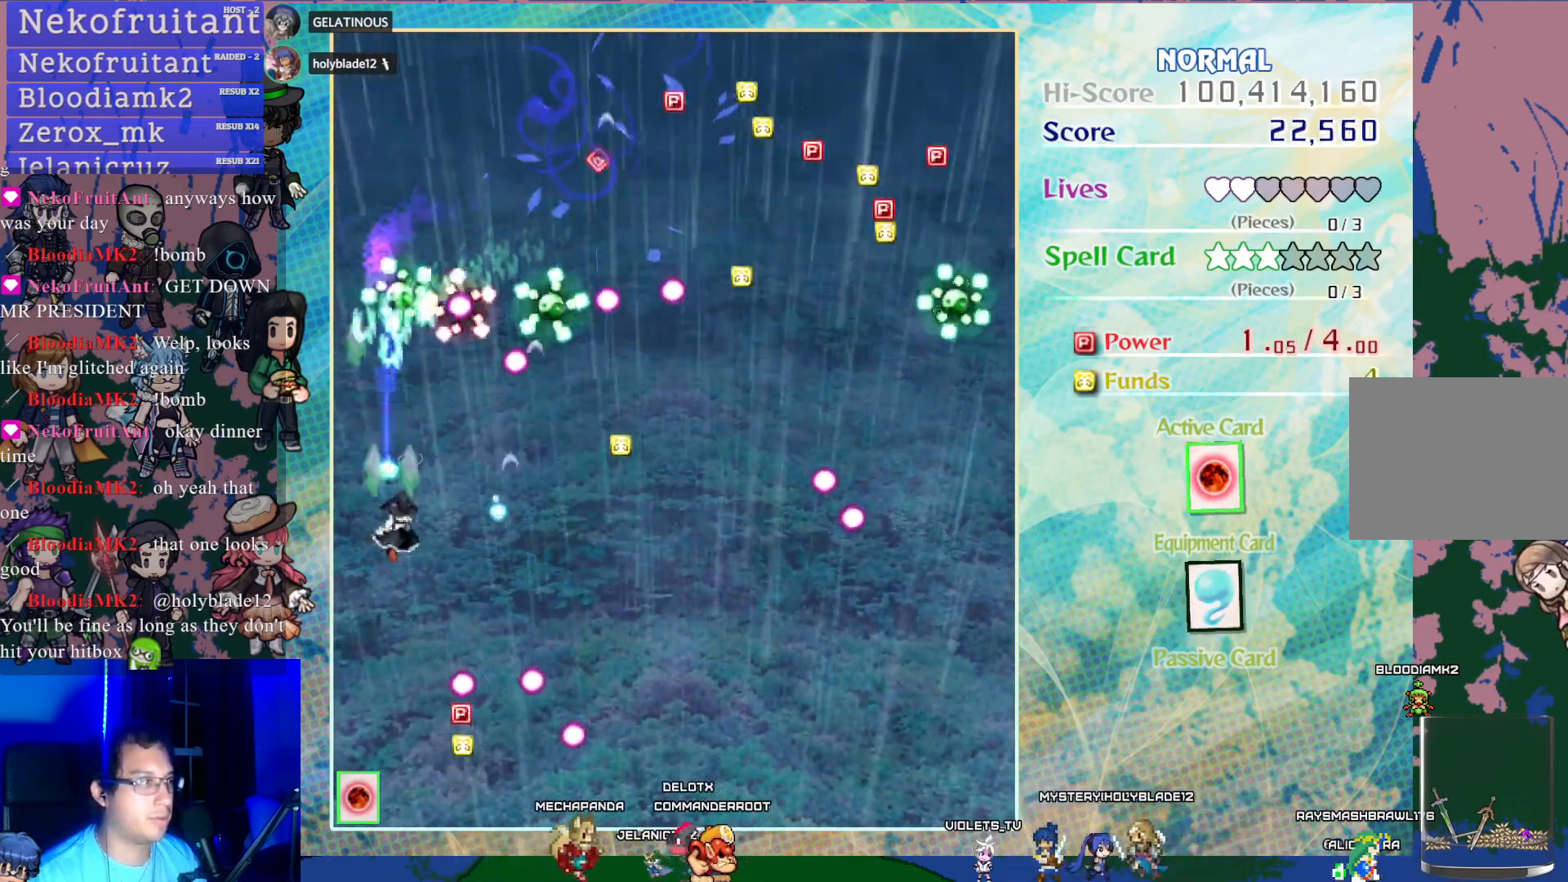
{"buttons": ["CROSS", "DPAD_DOWN", "DPAD_RIGHT"], "left_stick": "center", "events": [[367, "DPAD_DOWN", "down"]]}
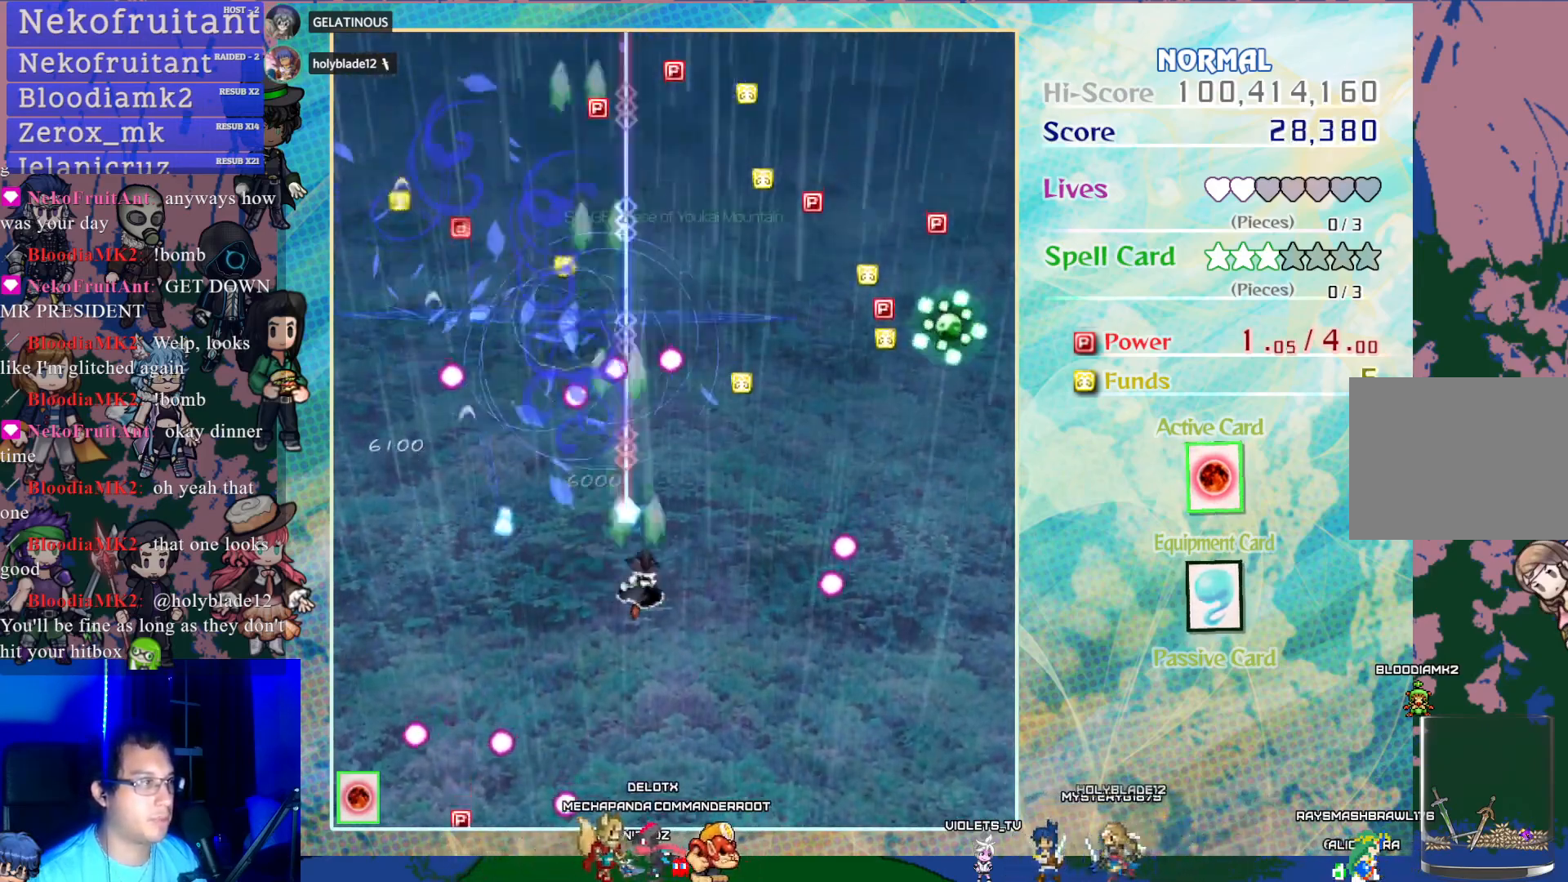
{"buttons": ["CROSS", "DPAD_RIGHT"], "left_stick": "center", "events": [[17, "DPAD_DOWN", "up"], [233, "DPAD_UP", "down"], [267, "DPAD_RIGHT", "up"], [417, "DPAD_RIGHT", "down"], [417, "DPAD_UP", "up"]]}